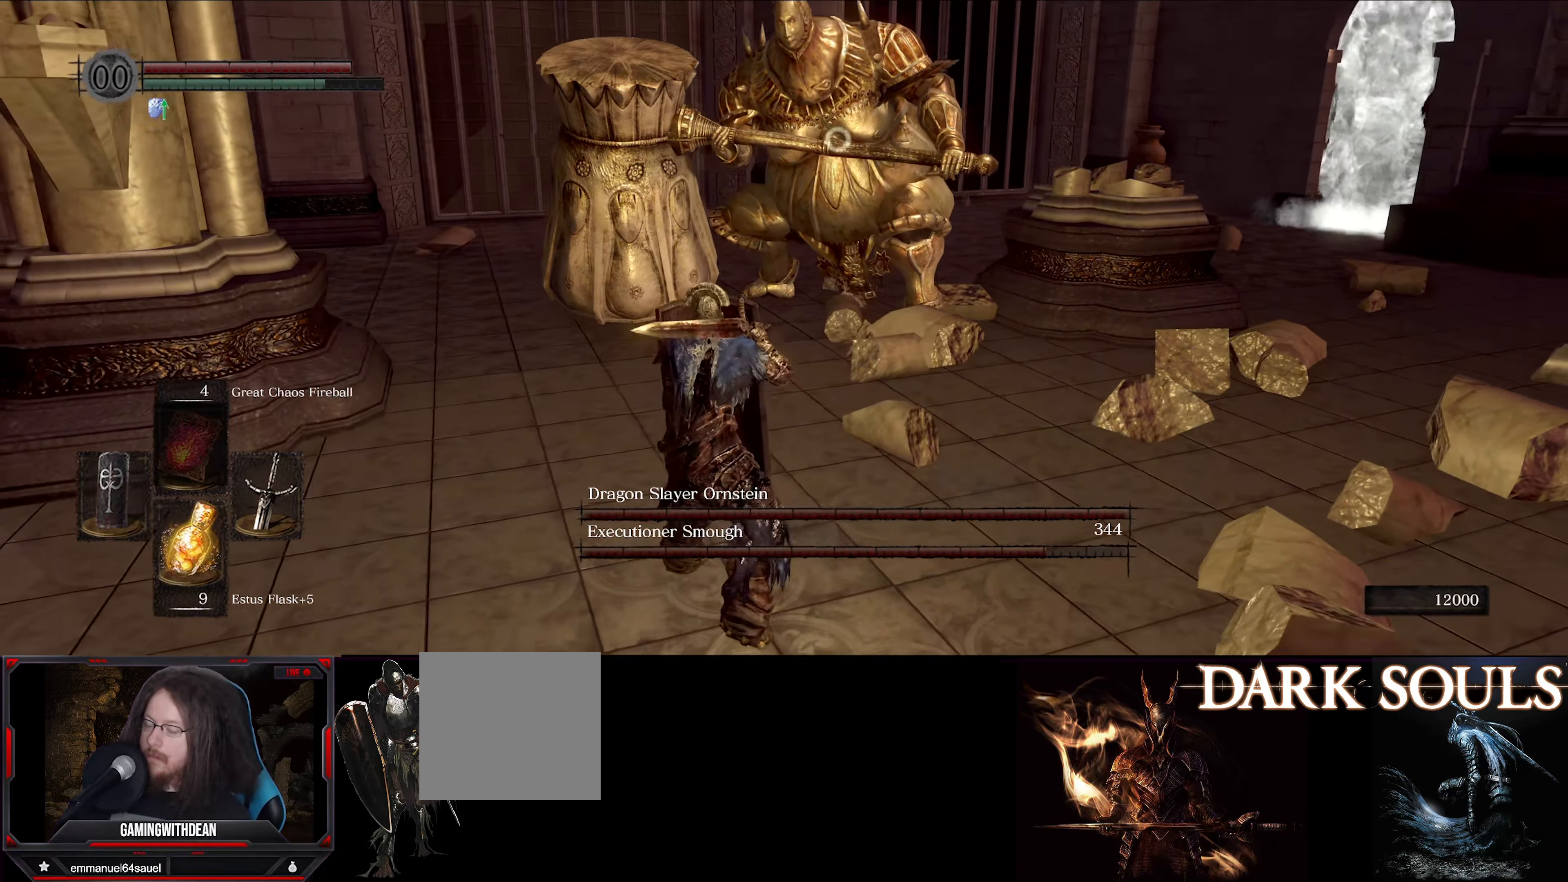
Gameplay with a controller (Xbox layout); each line is a JSON object with the inputs held at the frame after it. "events" lists button and stick changes between this image and that frame as [ms after this image, input, new state], when the widget could be followed in between. Not read: L3 R3.
{"buttons": ["L1"], "left_stick": "down-left", "right_stick": "center", "events": [[116, "left_stick", "down-left"]]}
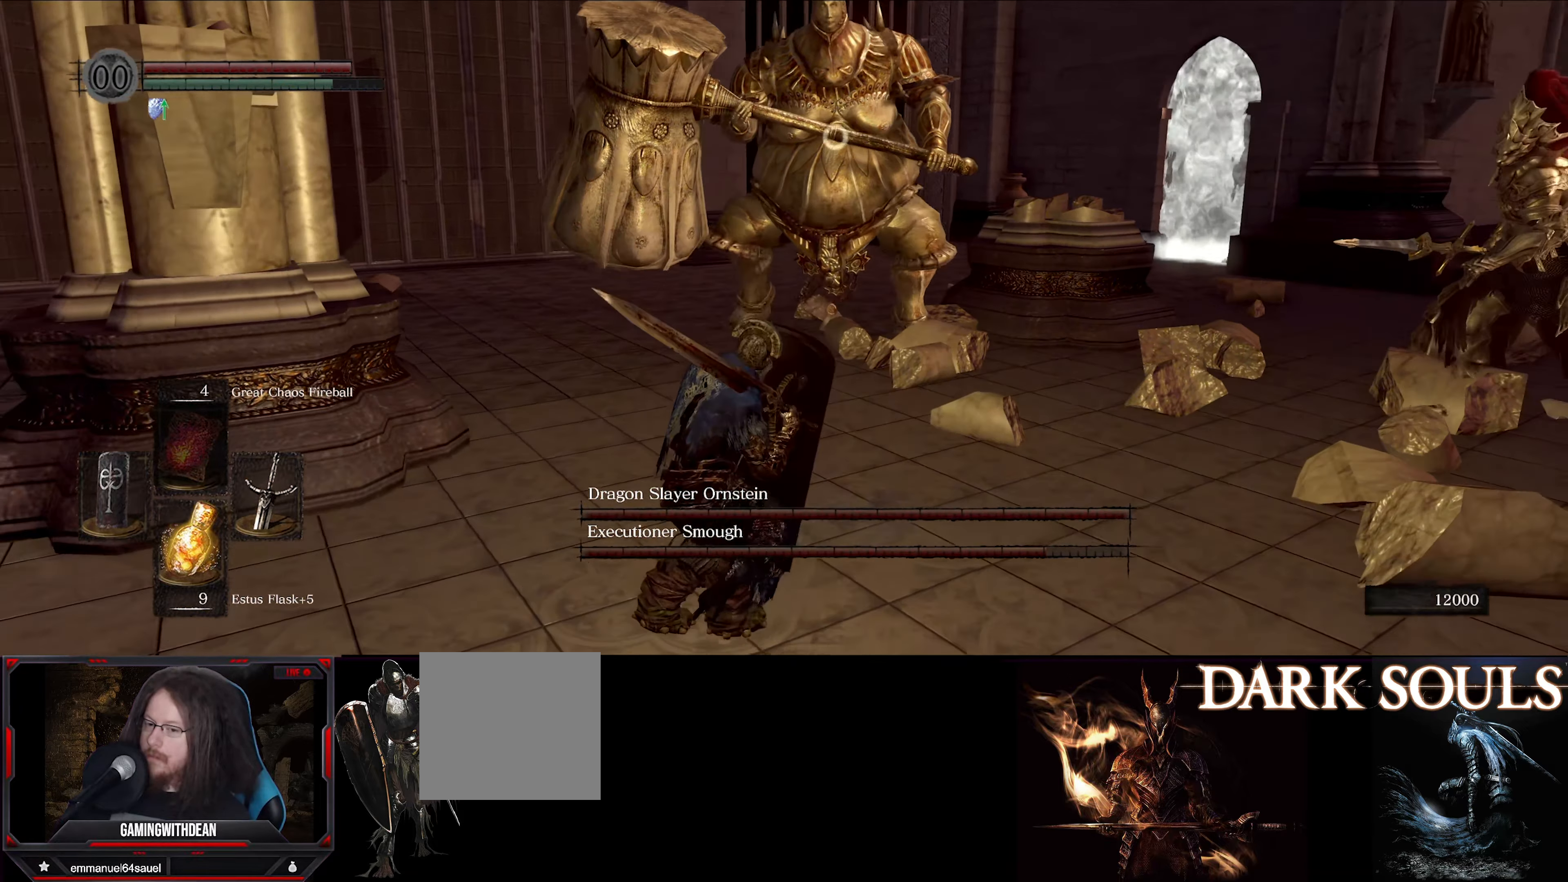
{"buttons": ["L1"], "left_stick": "left", "right_stick": "center", "events": [[400, "left_stick", "left"]]}
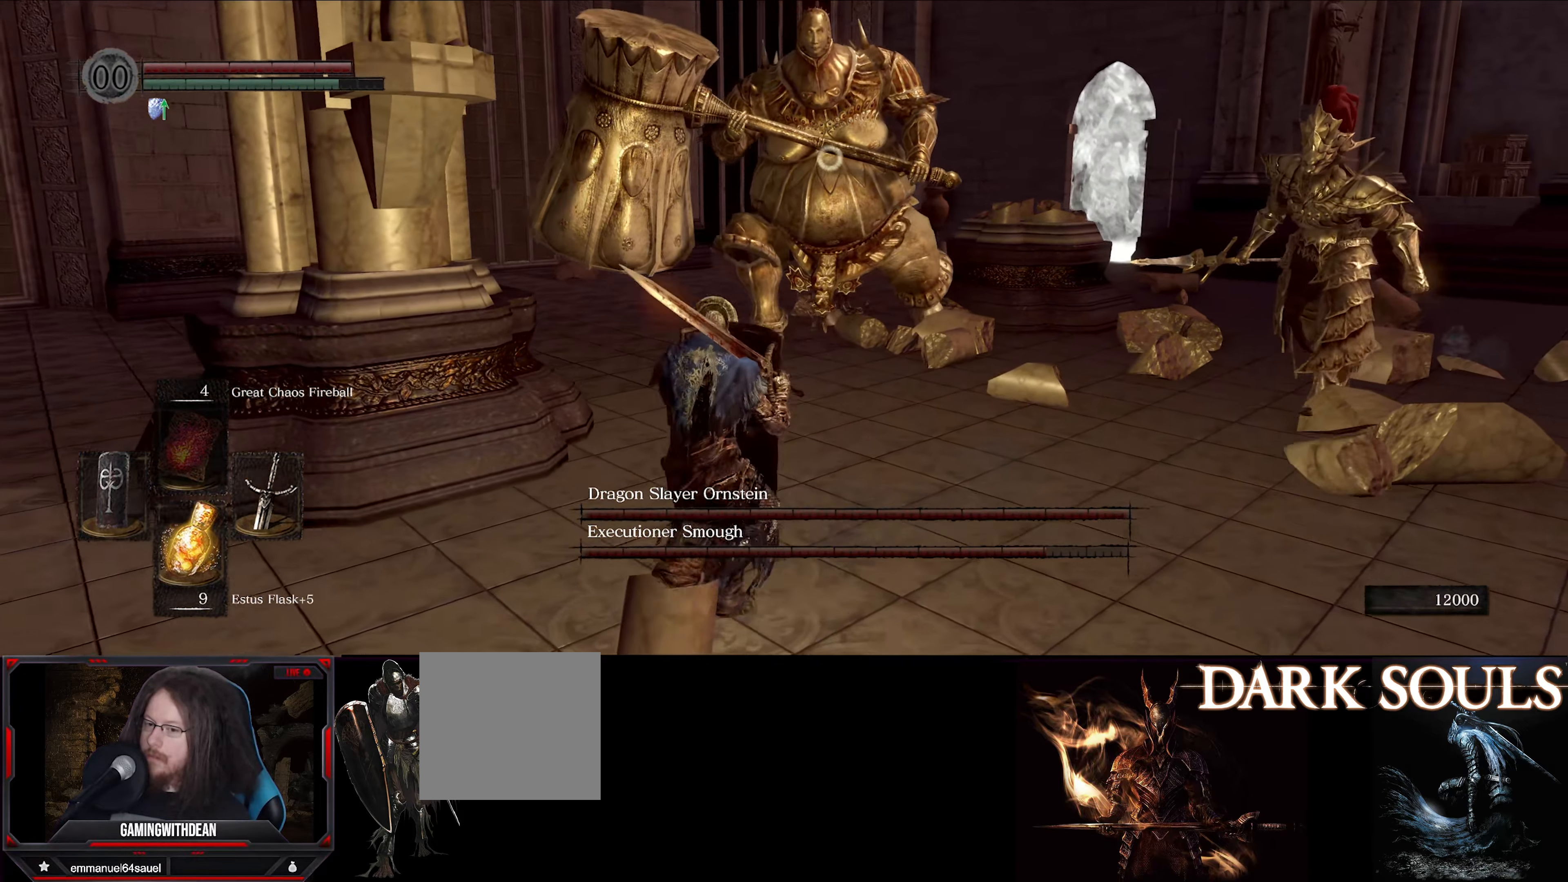
{"buttons": ["L1"], "left_stick": "down-left", "right_stick": "center", "events": [[283, "left_stick", "down-left"]]}
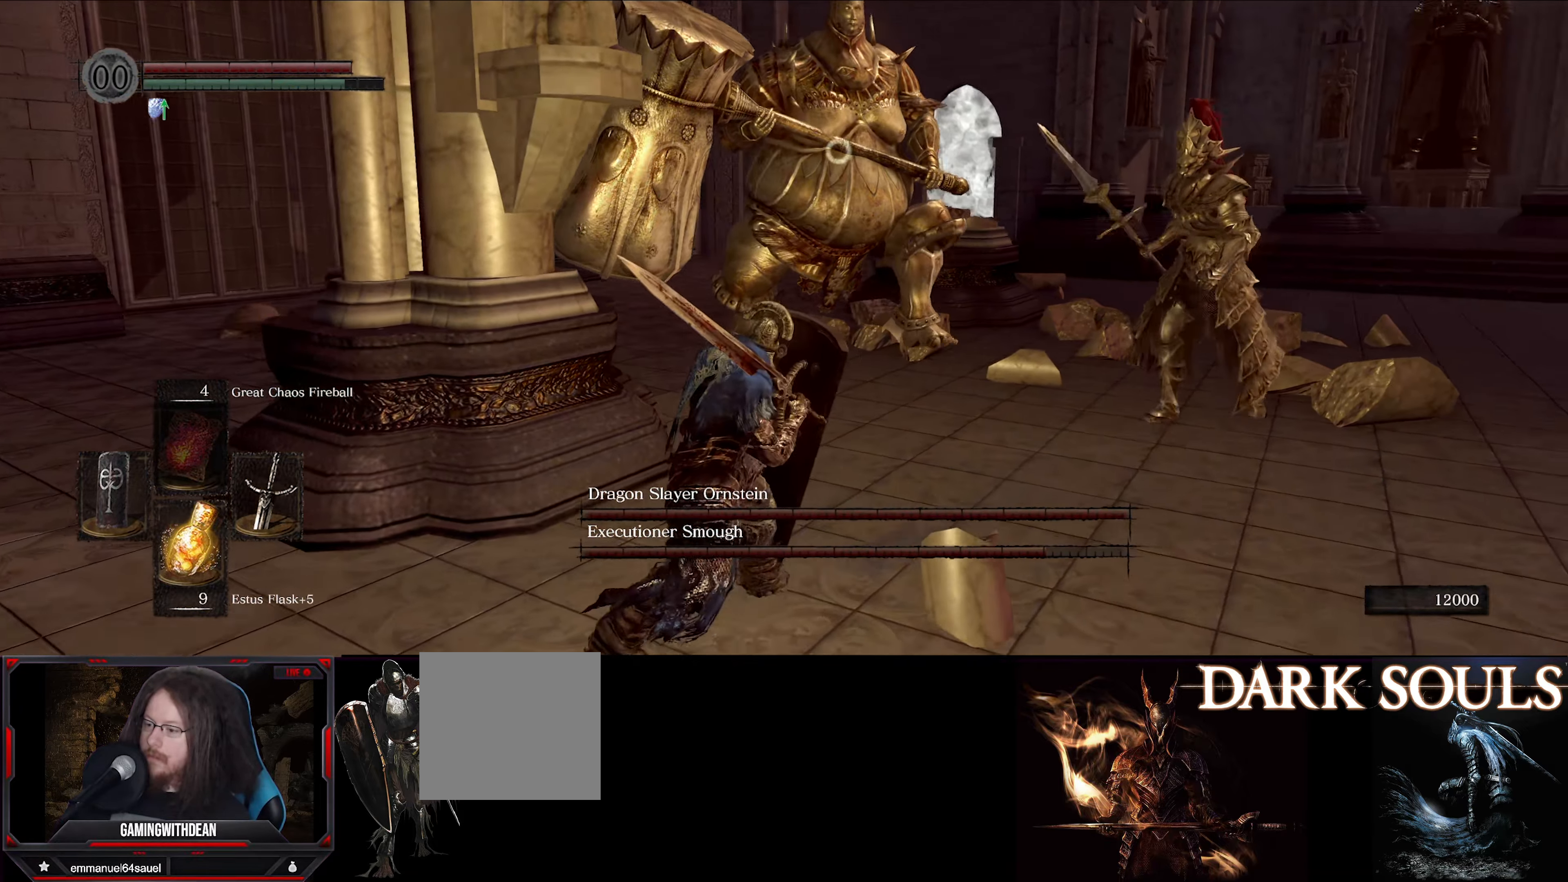
{"buttons": ["L1"], "left_stick": "left", "right_stick": "center", "events": [[116, "left_stick", "left"]]}
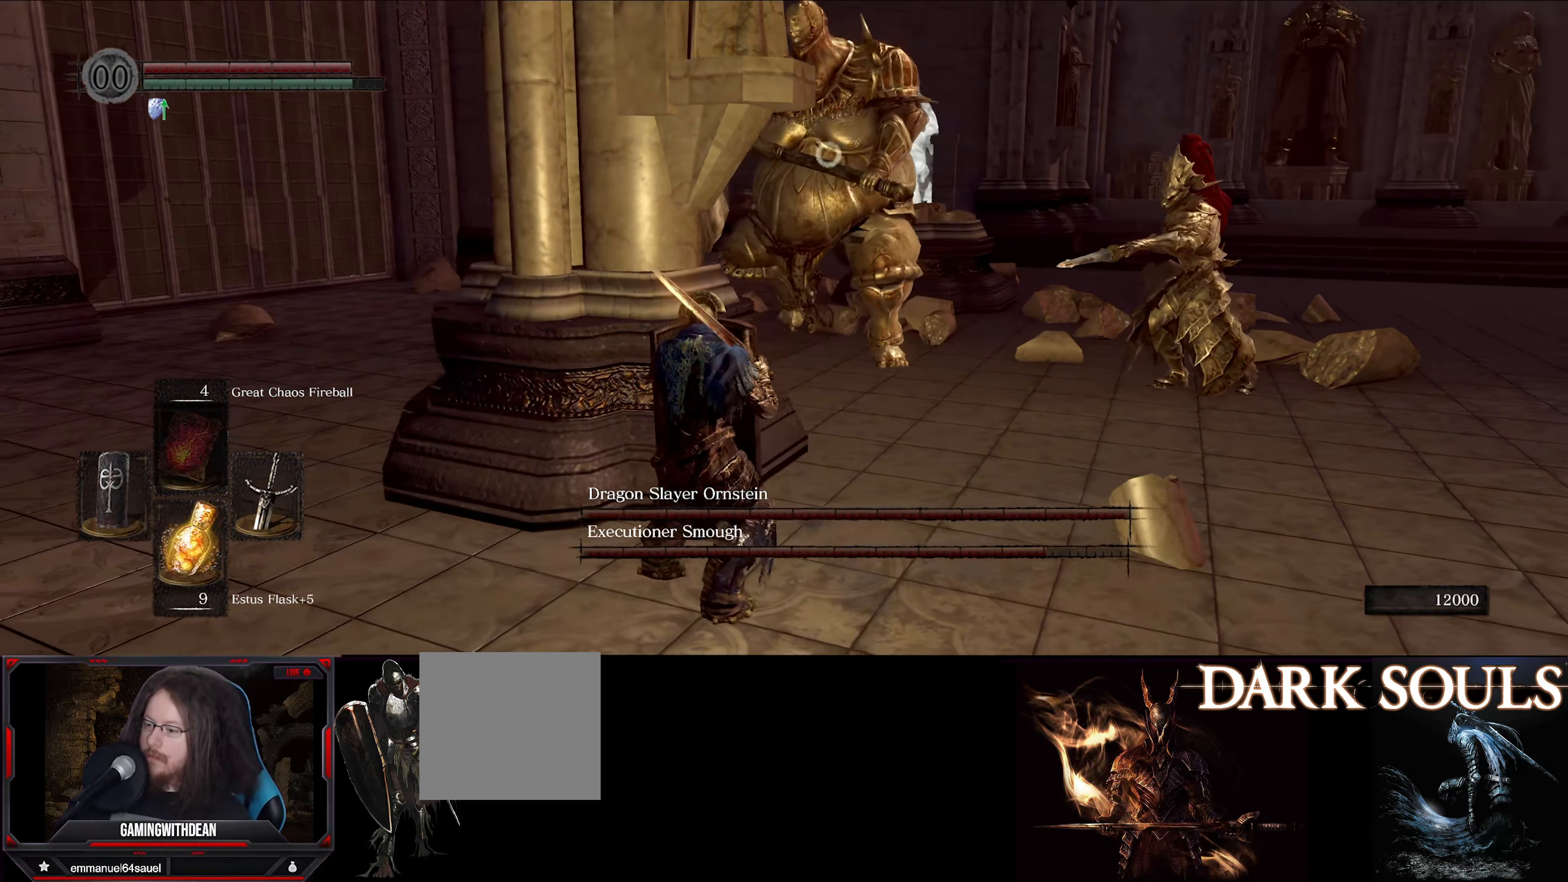
{"buttons": ["L1"], "left_stick": "left", "right_stick": "center", "events": []}
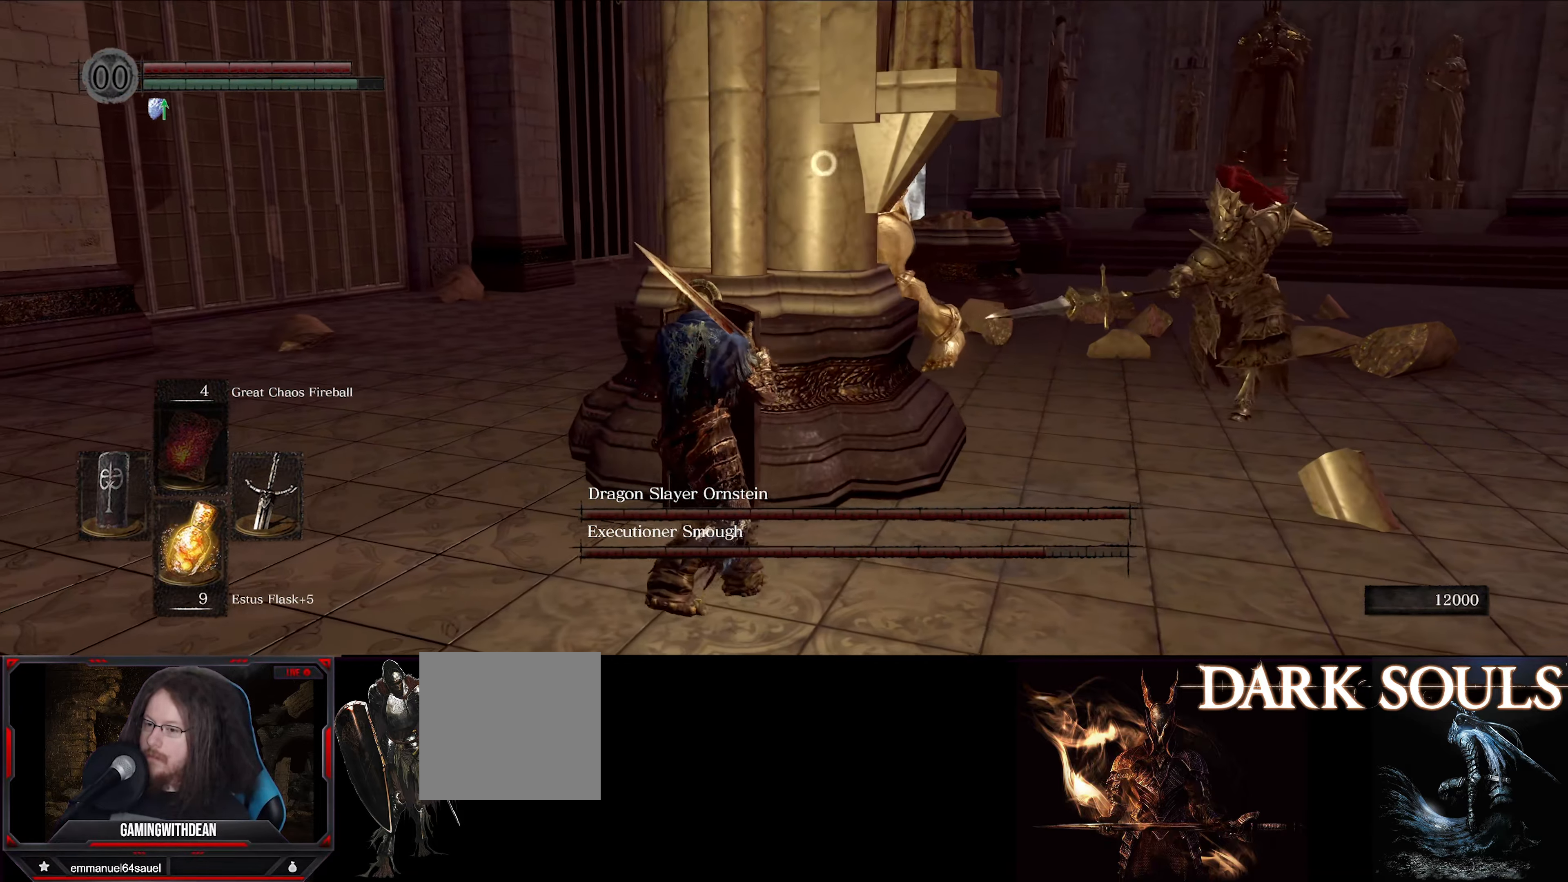
{"buttons": ["L1"], "left_stick": "left", "right_stick": "center", "events": []}
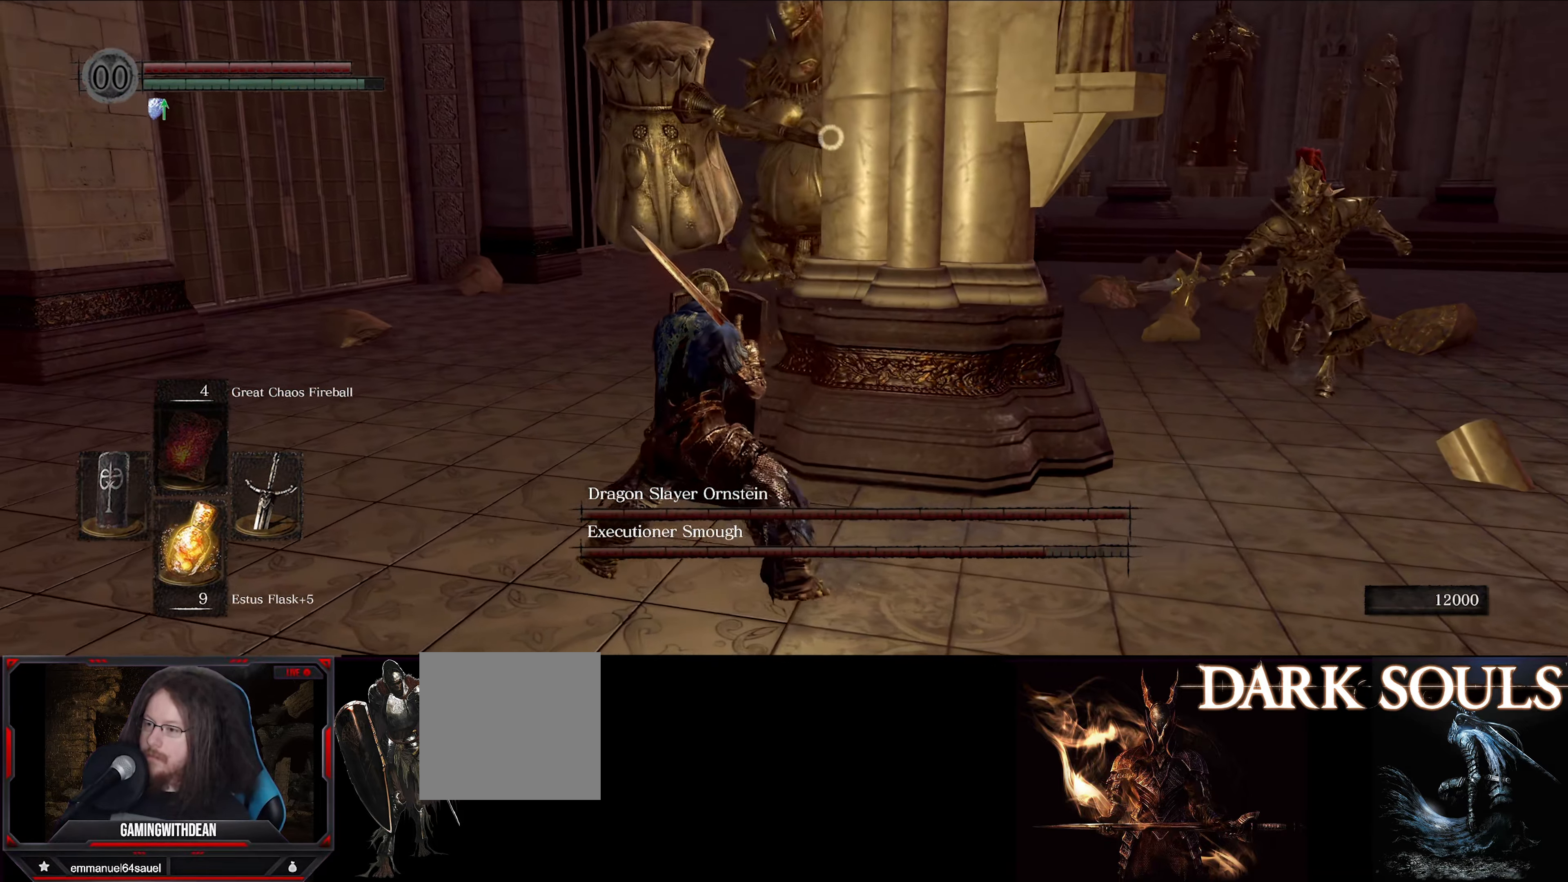
{"buttons": [], "left_stick": "down-left", "right_stick": "center", "events": [[66, "L1", "up"], [166, "left_stick", "down-left"]]}
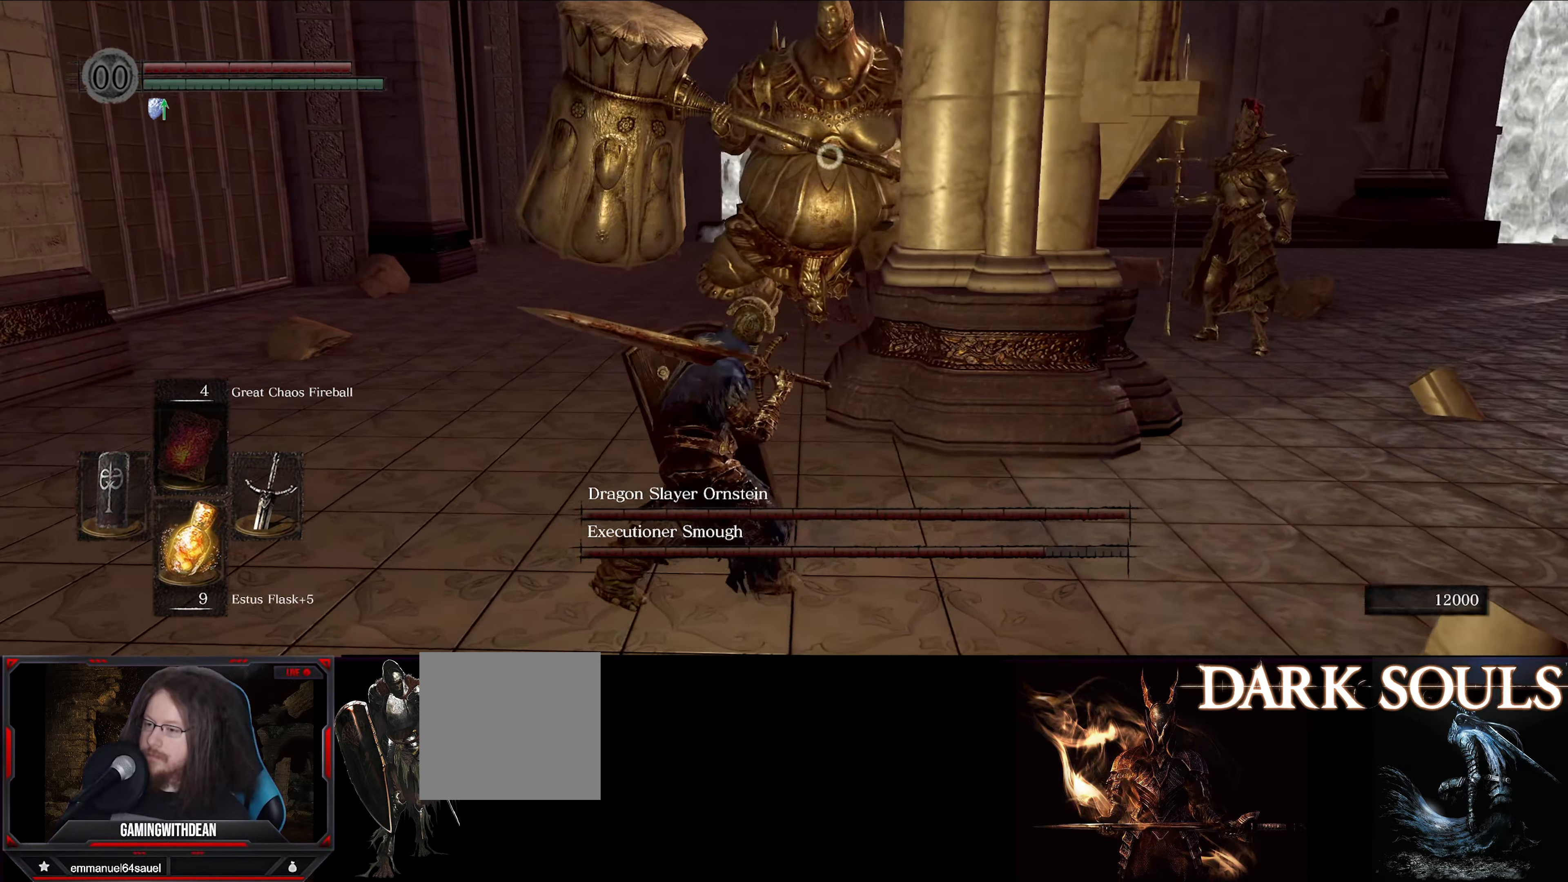
{"buttons": [], "left_stick": "down-left", "right_stick": "center", "events": []}
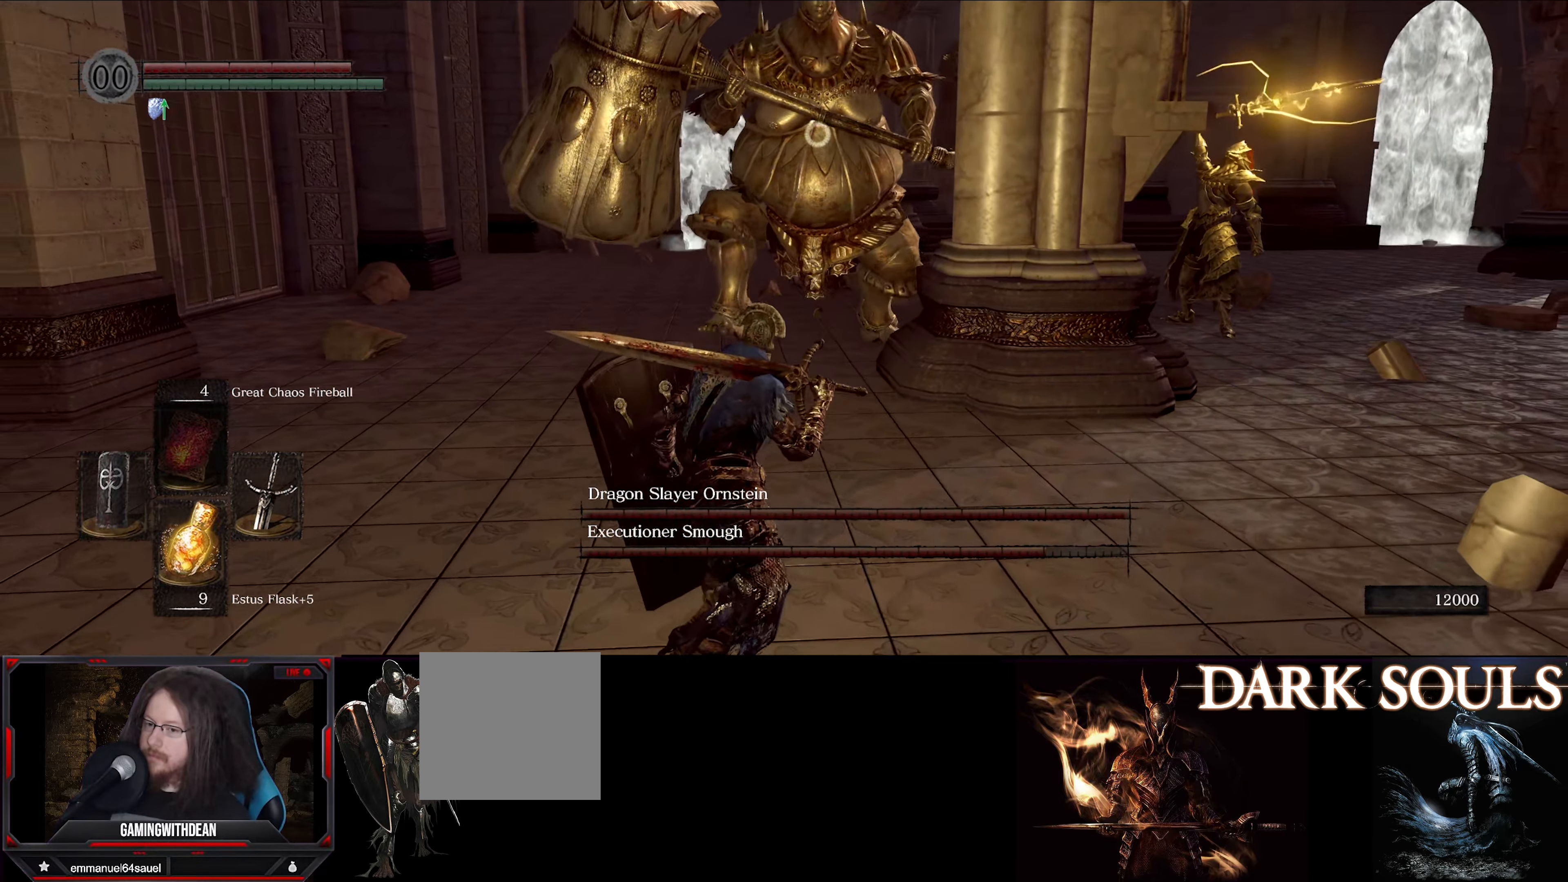
{"buttons": ["L1"], "left_stick": "down", "right_stick": "center", "events": [[350, "L1", "down"], [483, "left_stick", "down"]]}
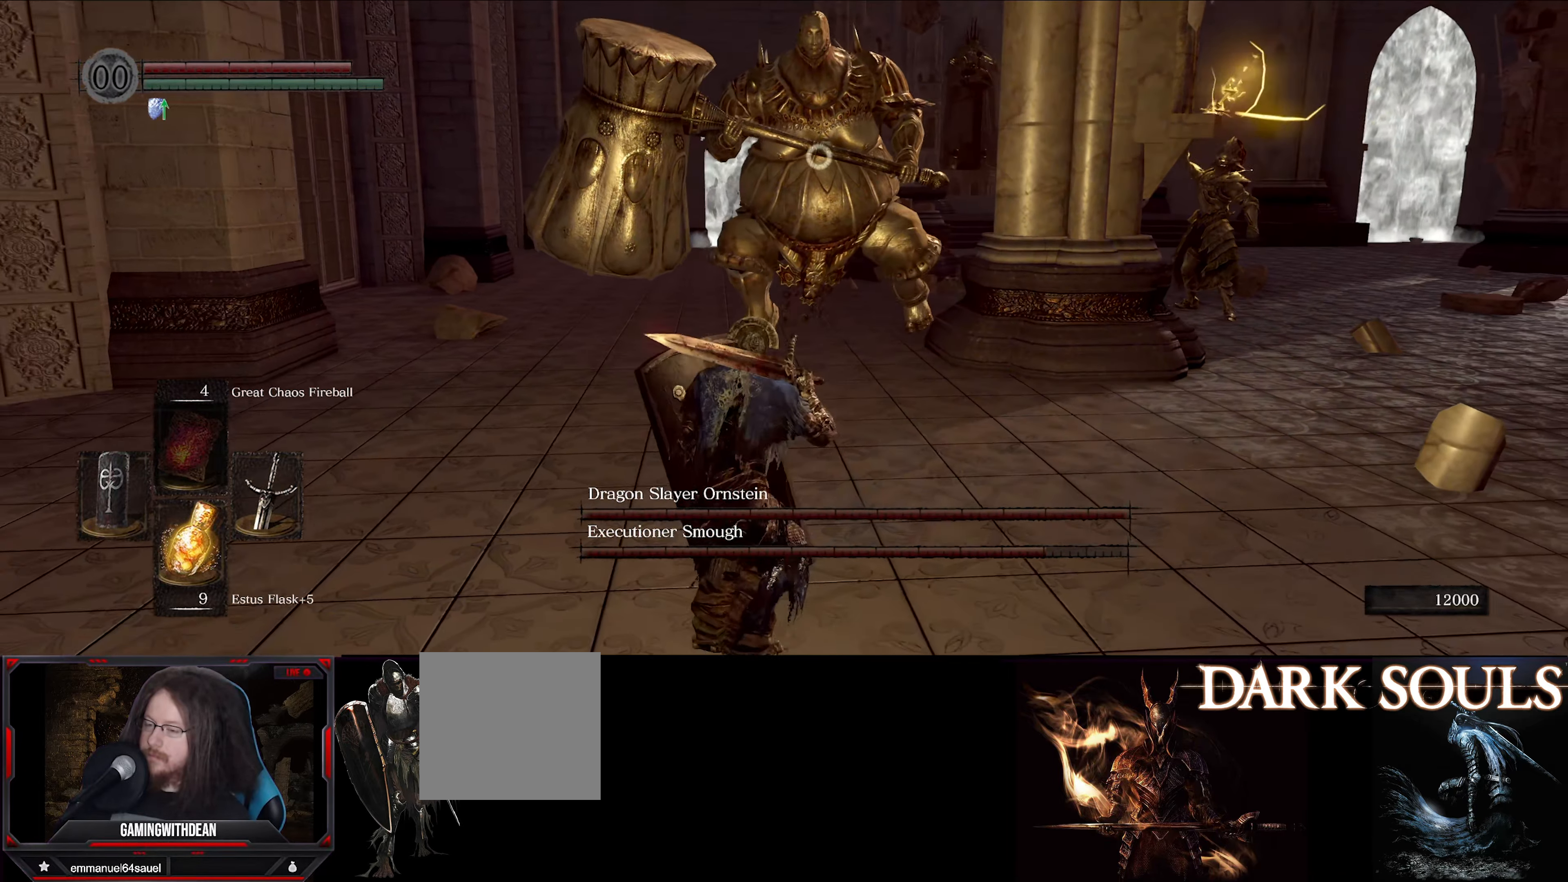
{"buttons": ["L1"], "left_stick": "down", "right_stick": "center", "events": []}
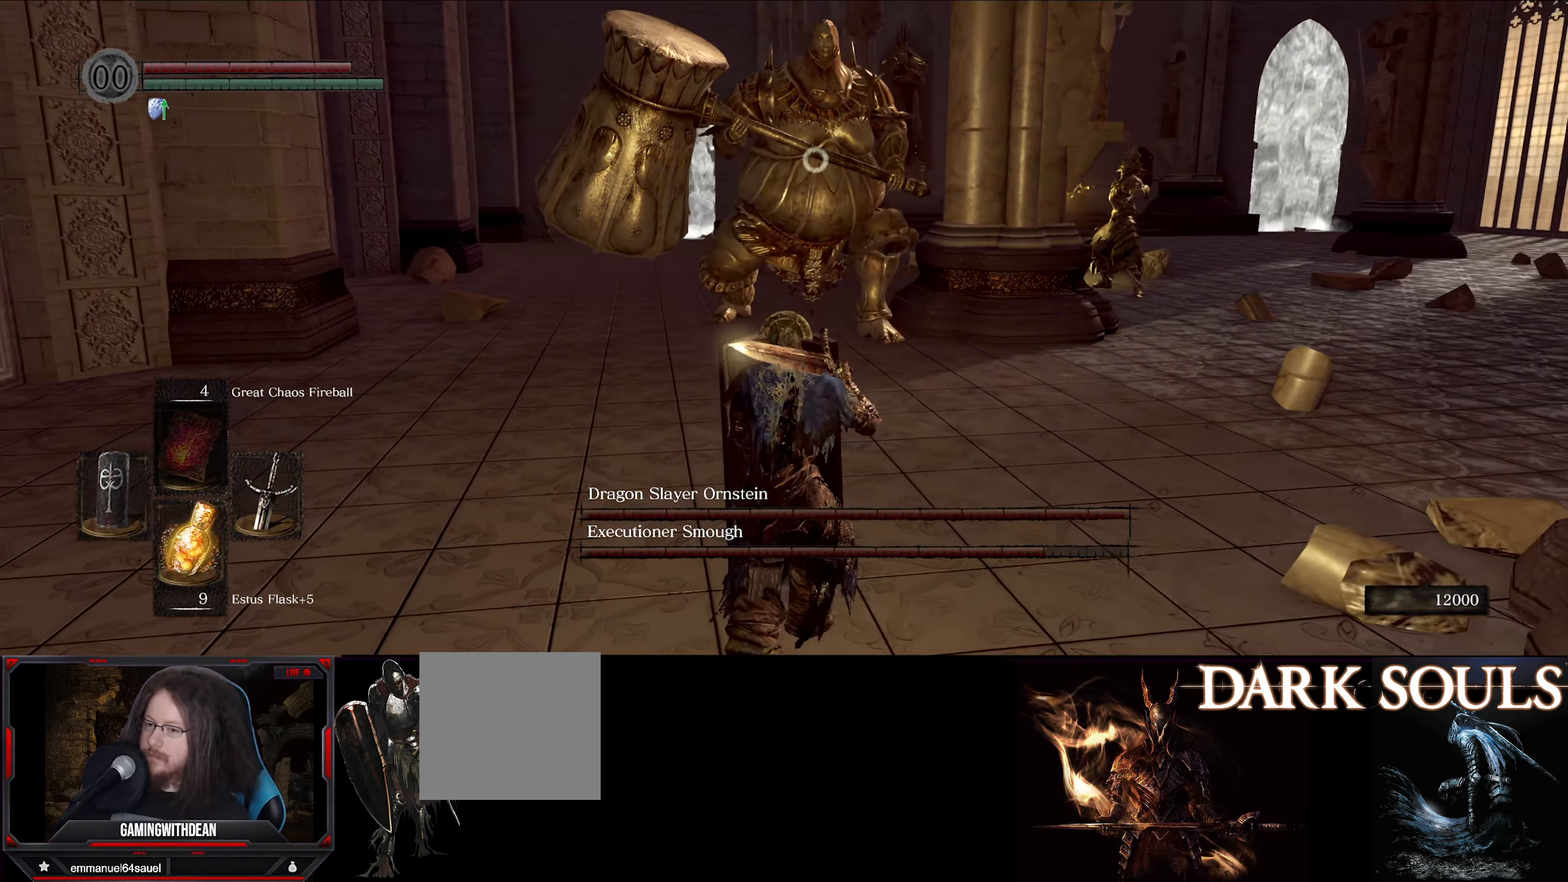
{"buttons": ["L1"], "left_stick": "down", "right_stick": "center", "events": []}
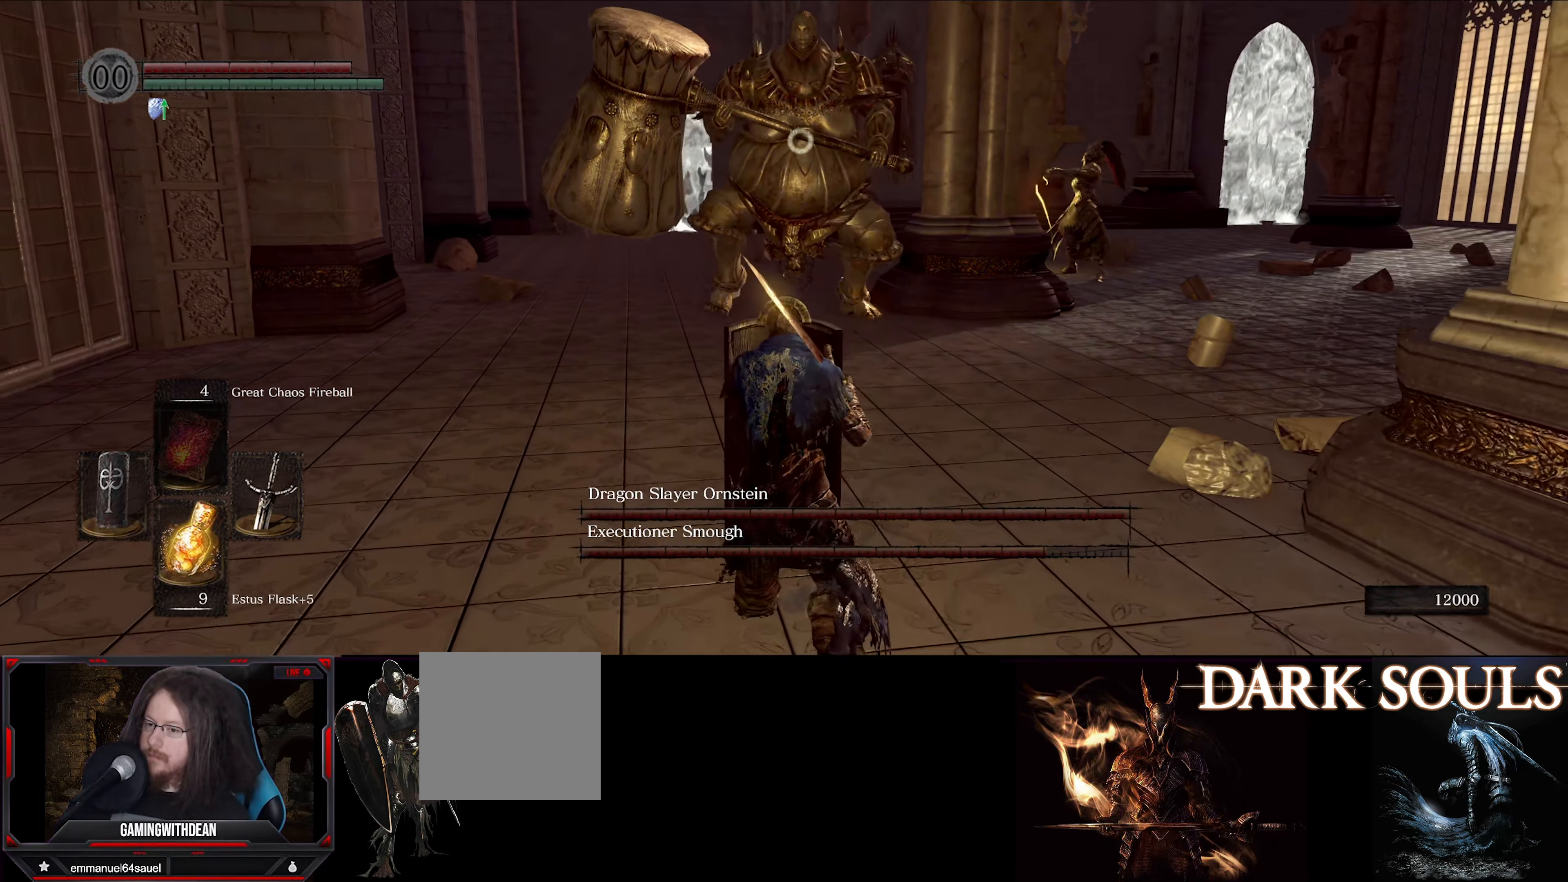
{"buttons": ["L1"], "left_stick": "down-right", "right_stick": "center", "events": [[50, "left_stick", "down-right"]]}
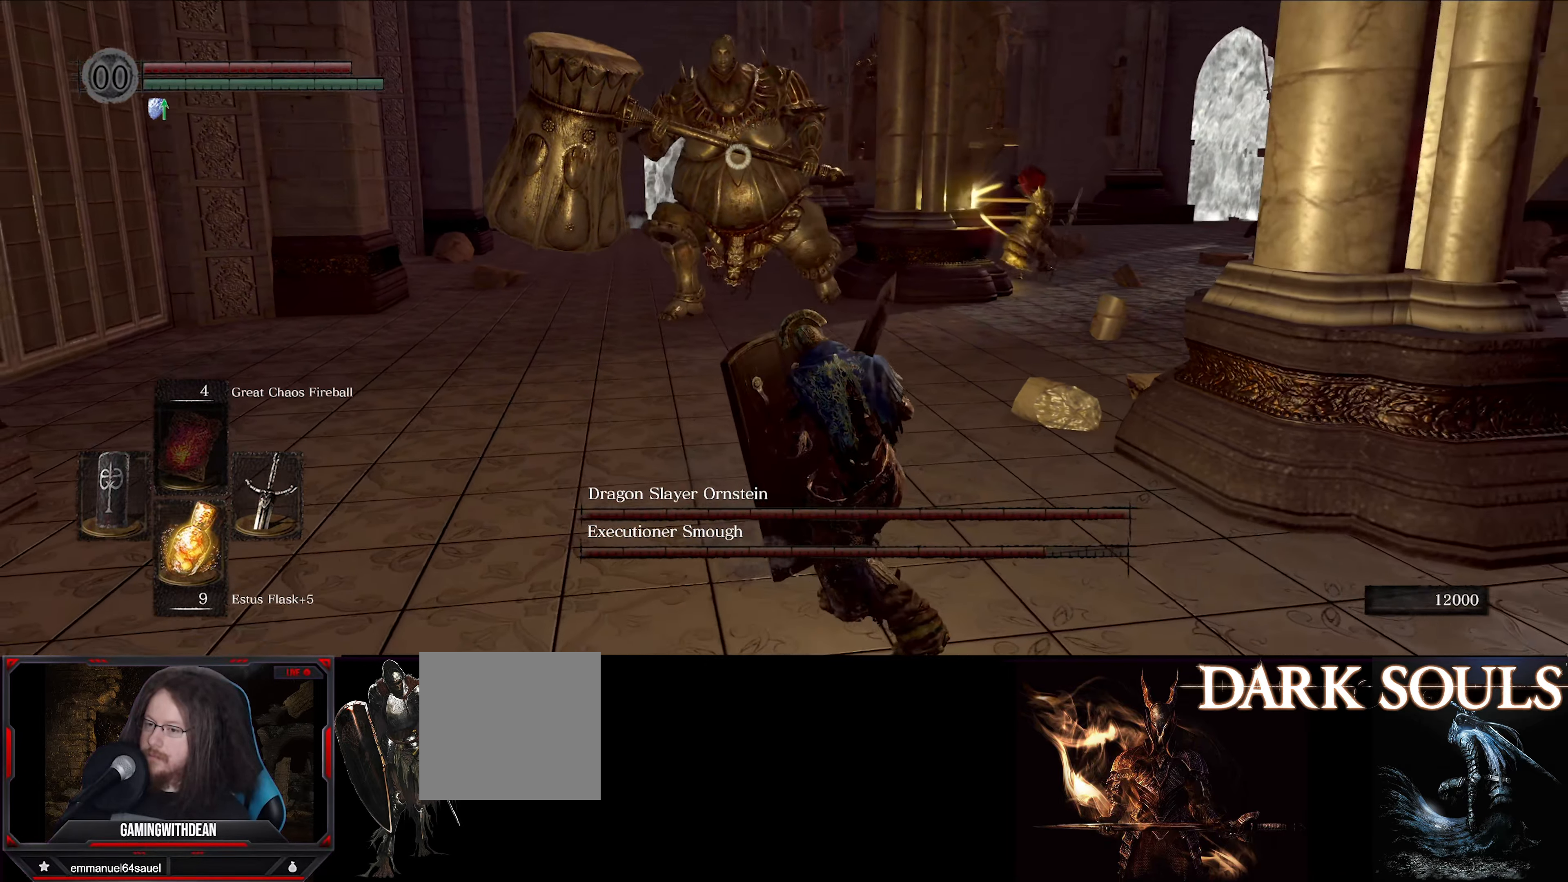
{"buttons": [], "left_stick": "up", "right_stick": "center", "events": [[333, "left_stick", "up-right"], [417, "L1", "up"], [500, "left_stick", "up"]]}
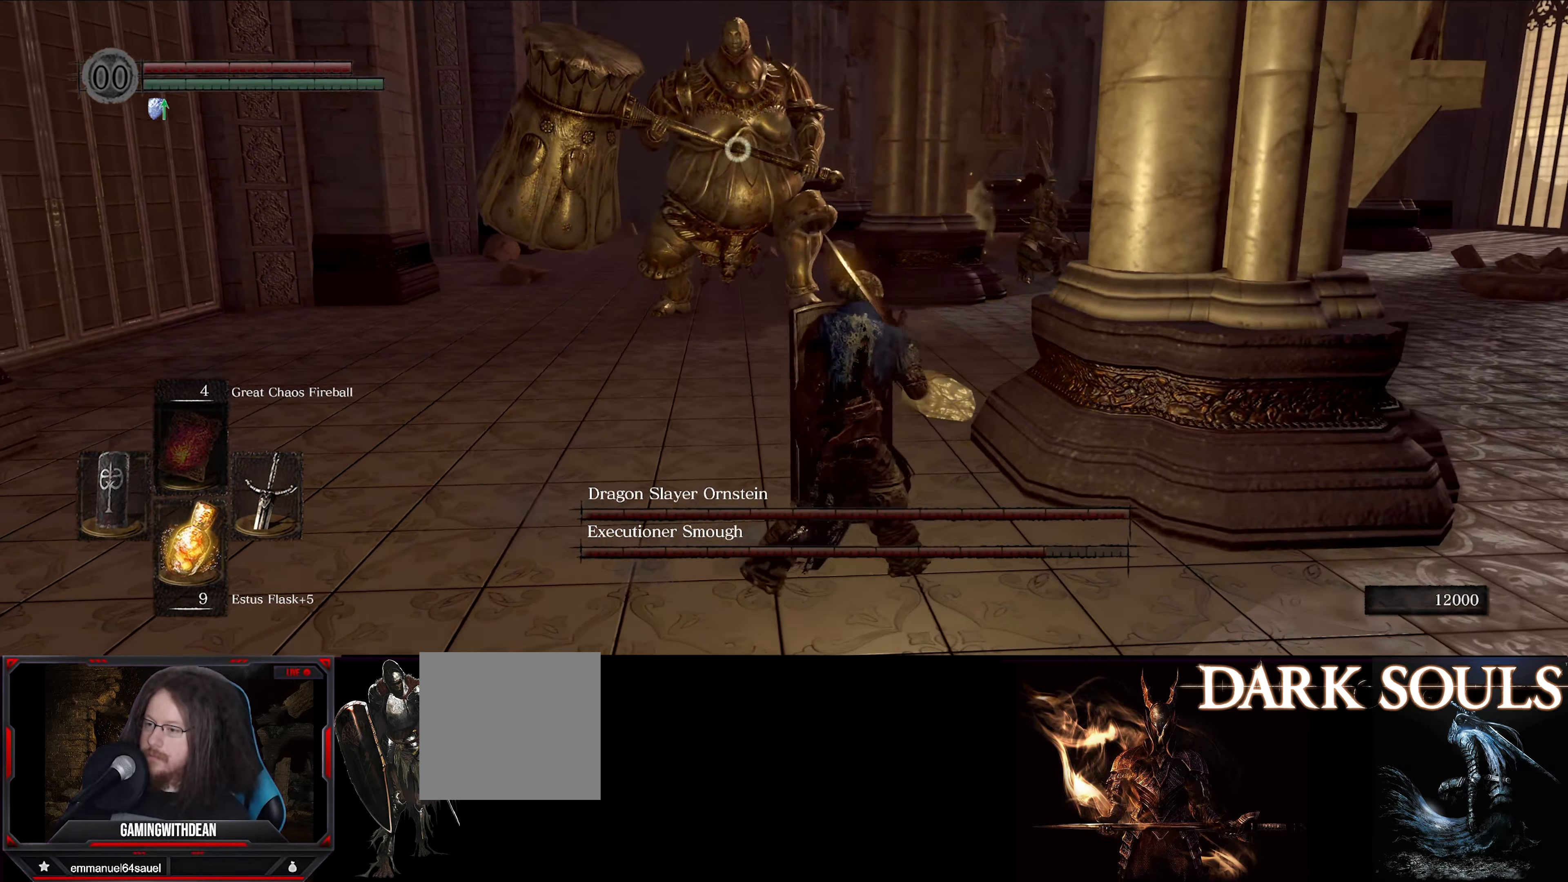
{"buttons": [], "left_stick": "up", "right_stick": "center", "events": []}
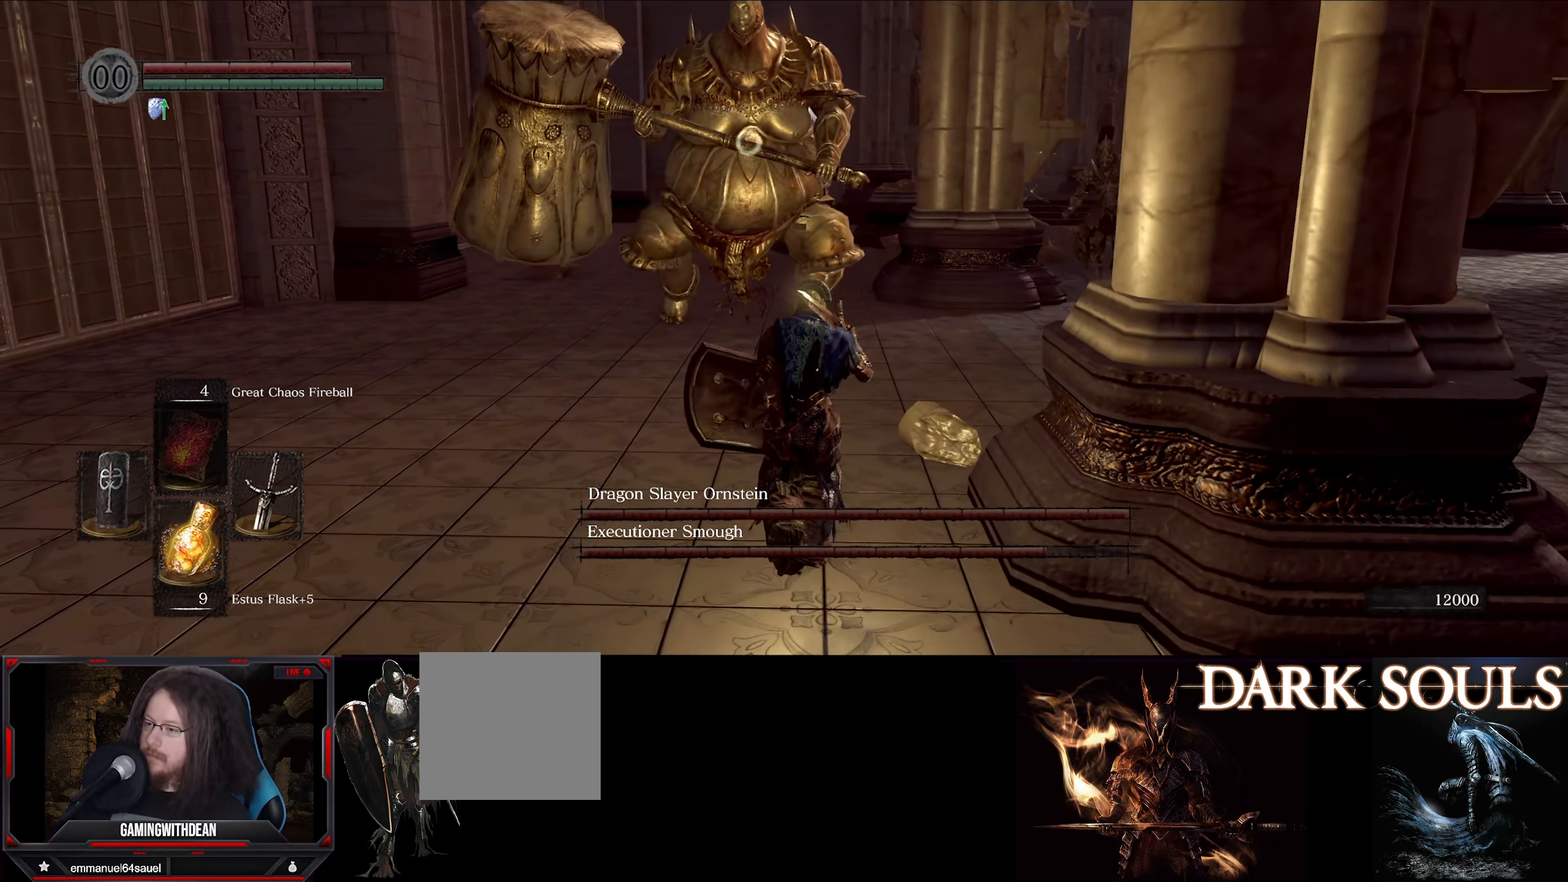
{"buttons": ["L1"], "left_stick": "up-left", "right_stick": "center", "events": [[350, "L1", "down"], [467, "left_stick", "up-left"]]}
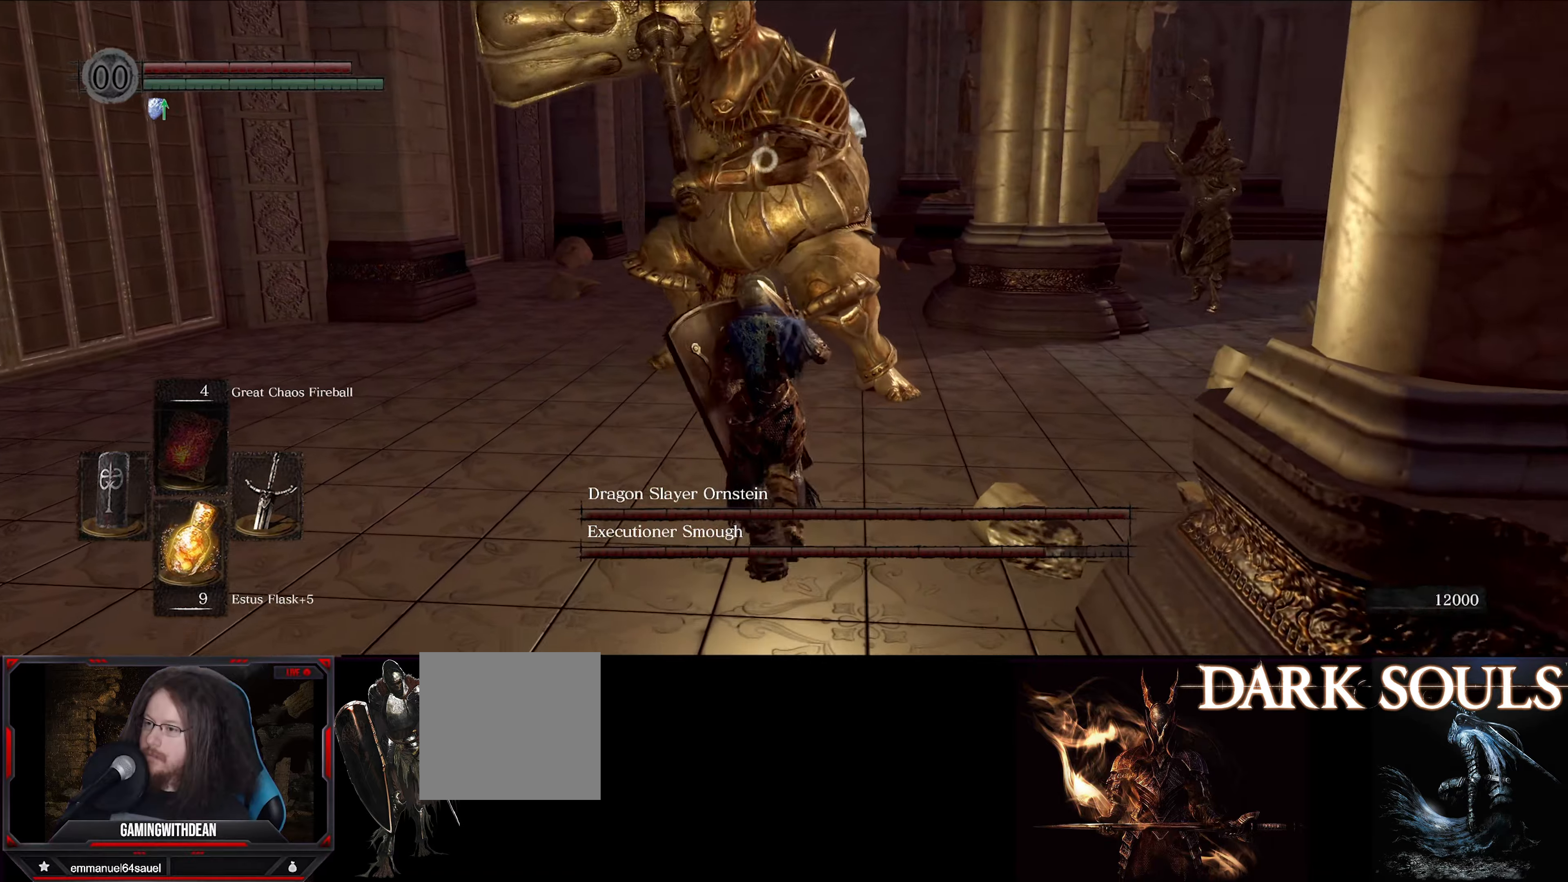
{"buttons": ["L1"], "left_stick": "left", "right_stick": "center", "events": [[200, "left_stick", "left"]]}
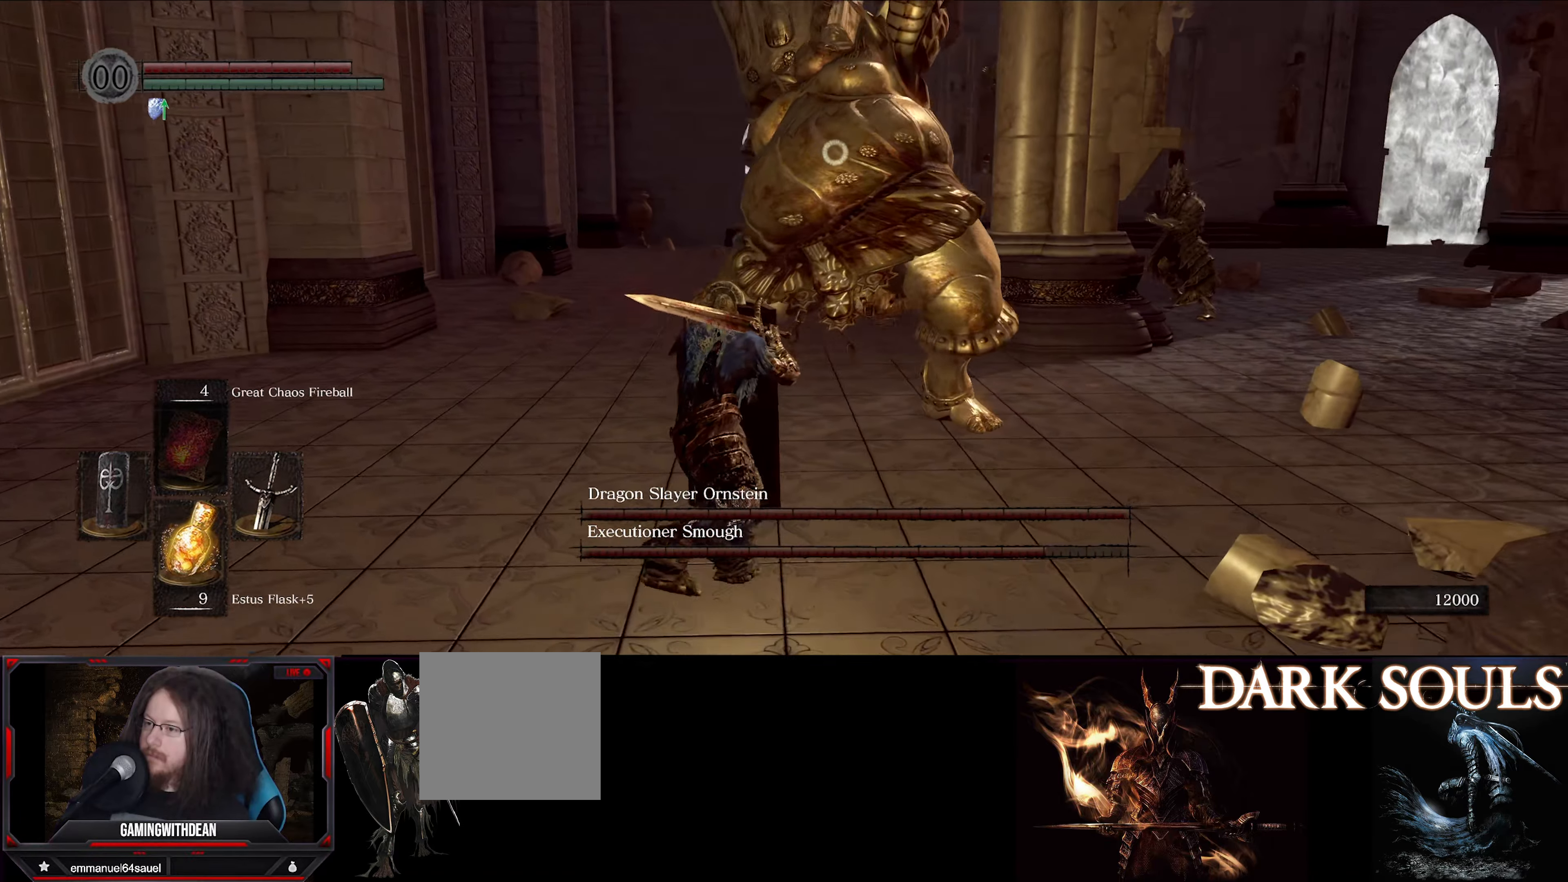
{"buttons": ["L1"], "left_stick": "left", "right_stick": "center", "events": []}
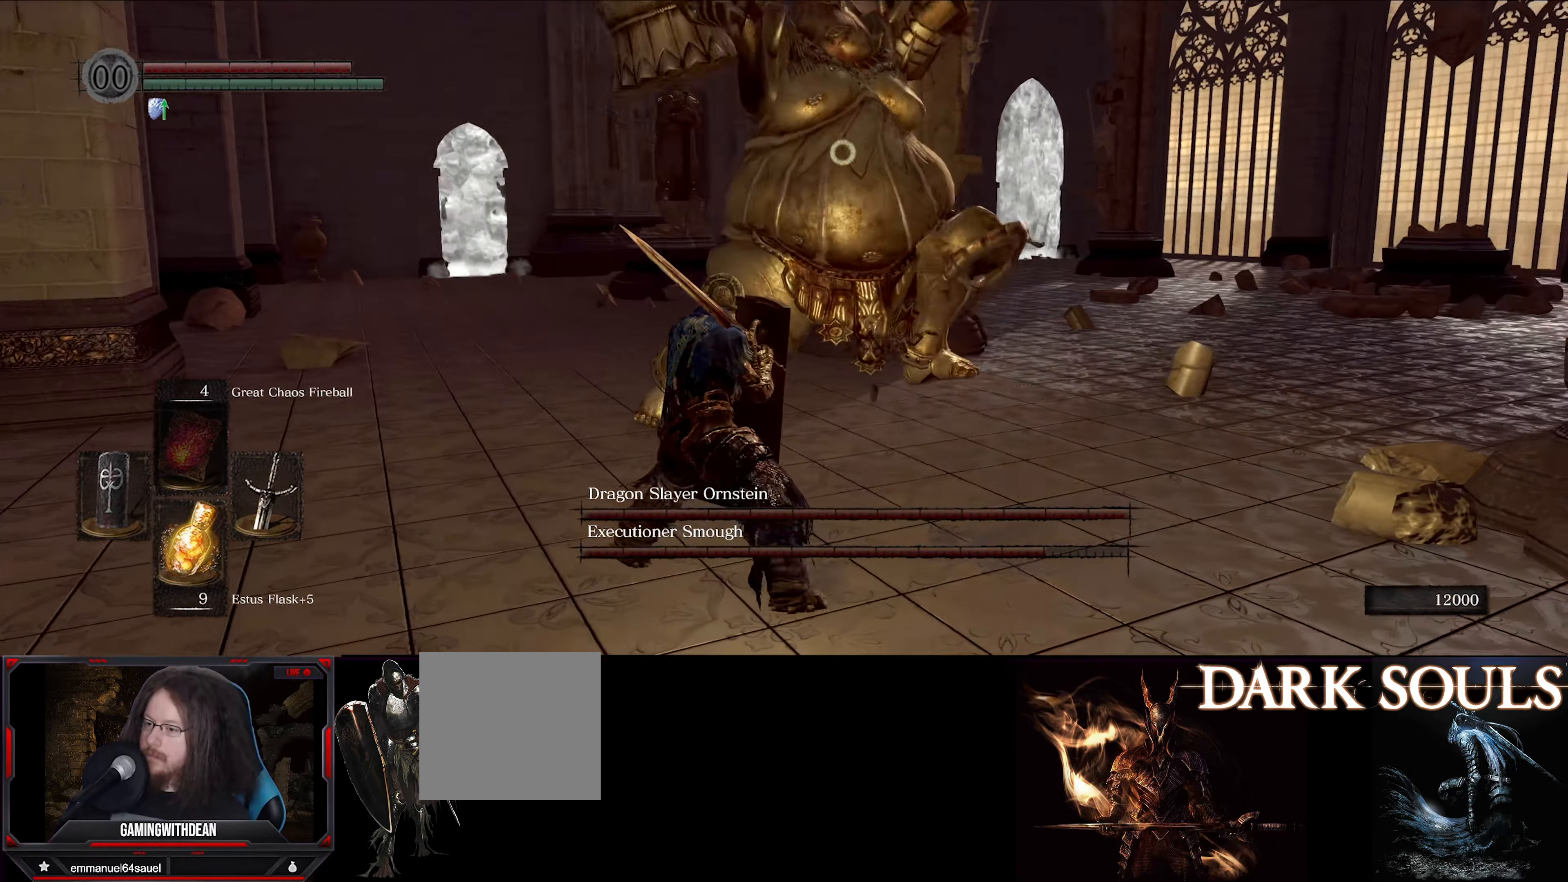
{"buttons": ["R1"], "left_stick": "center", "right_stick": "center", "events": [[217, "left_stick", "up-left"], [350, "L1", "up"], [400, "R1", "down"], [484, "left_stick", "center"]]}
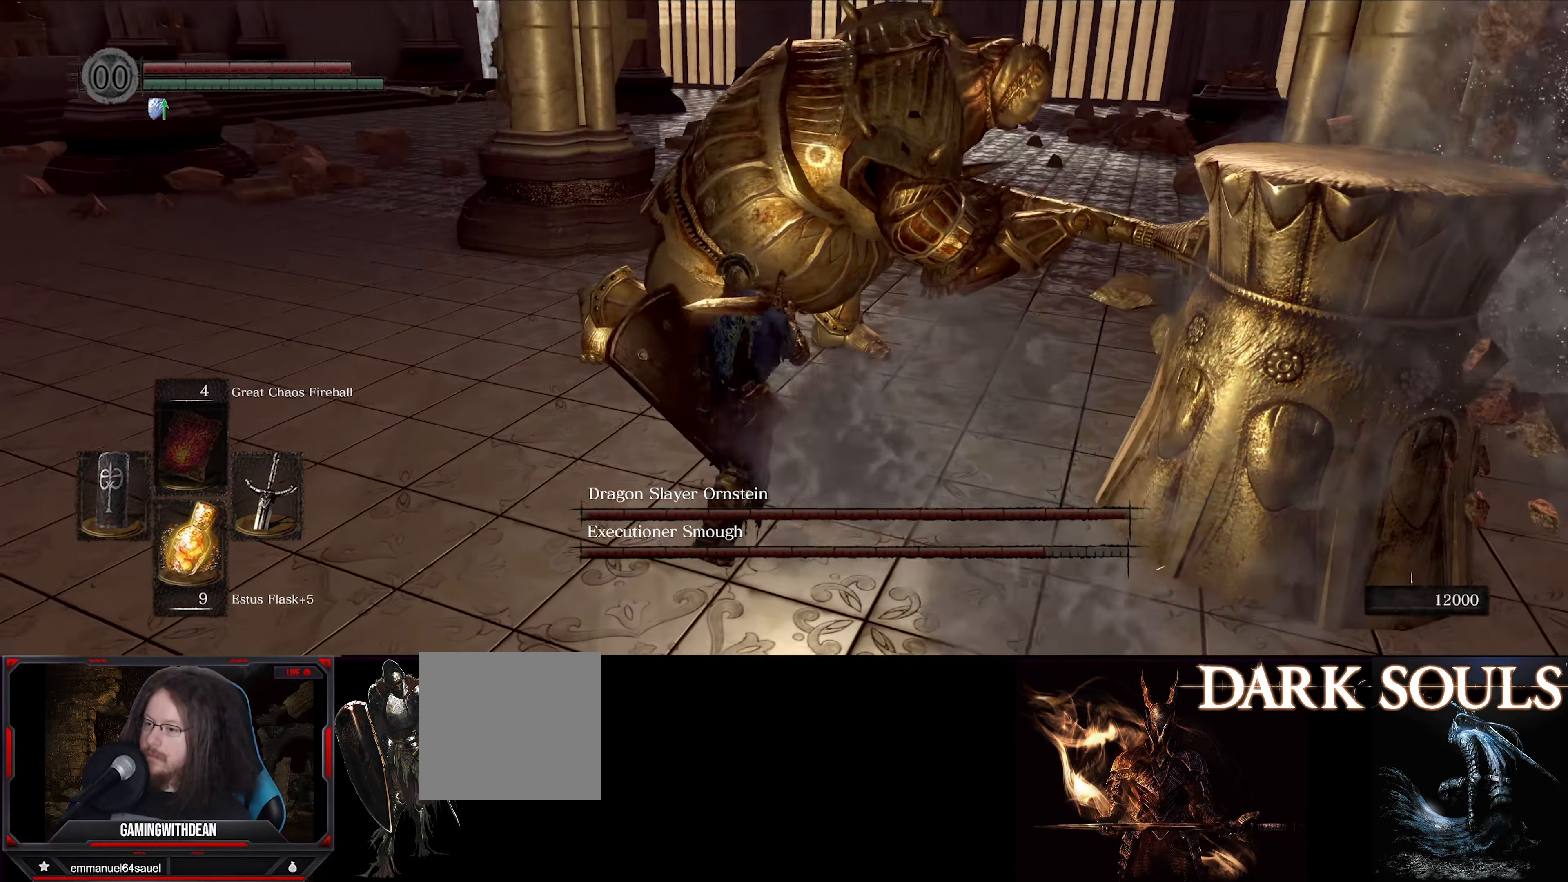
{"buttons": [], "left_stick": "center", "right_stick": "center", "events": [[17, "R1", "up"]]}
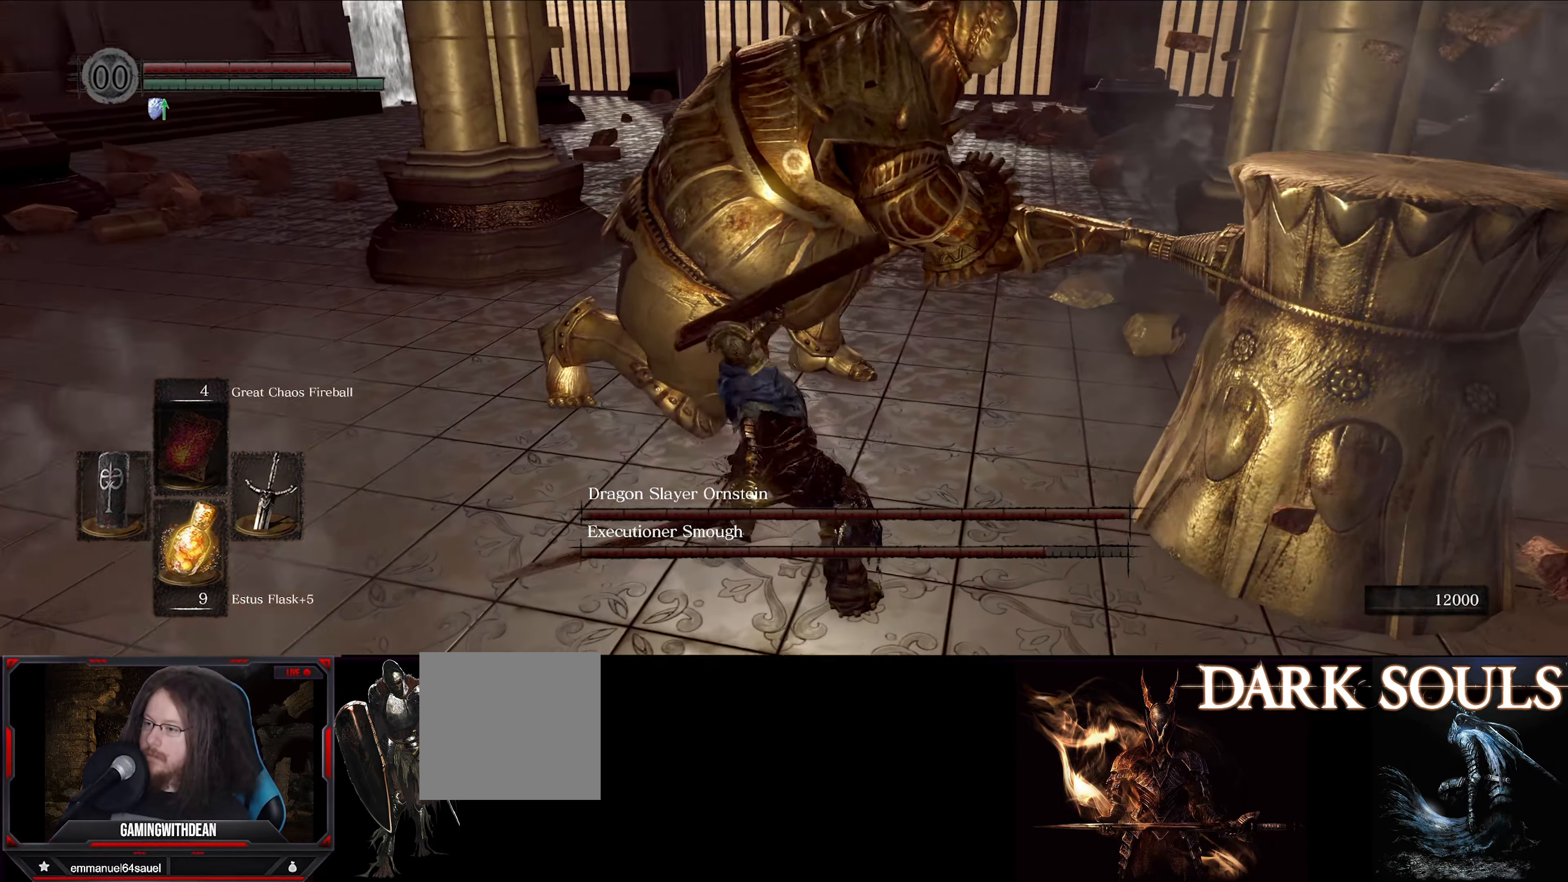
{"buttons": ["L1"], "left_stick": "up-right", "right_stick": "center", "events": [[334, "L1", "down"], [384, "left_stick", "up-right"]]}
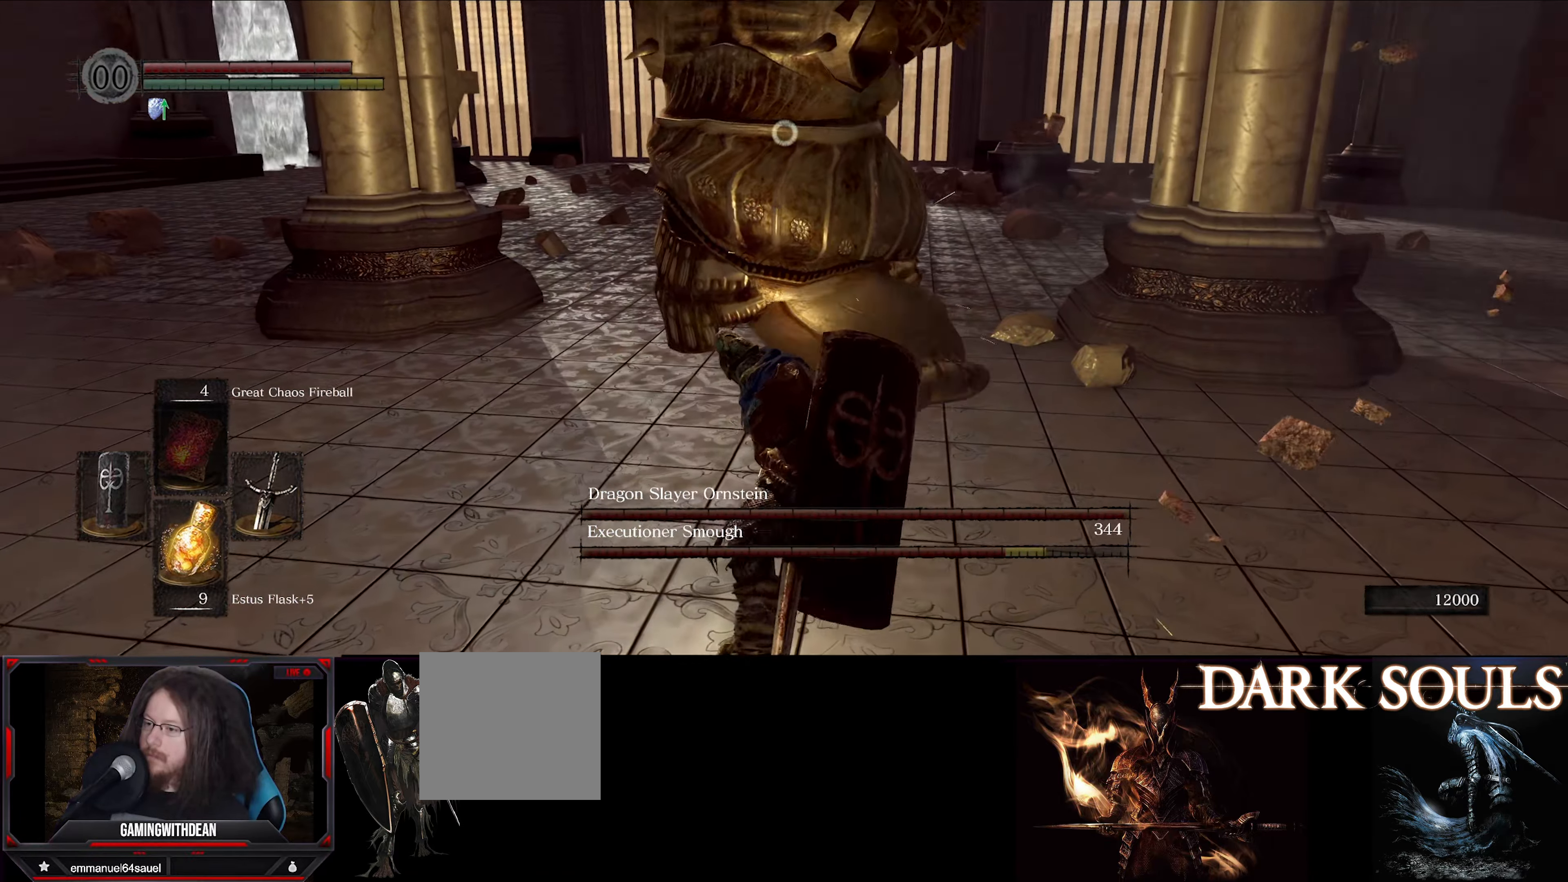
{"buttons": ["L1"], "left_stick": "up-right", "right_stick": "center", "events": []}
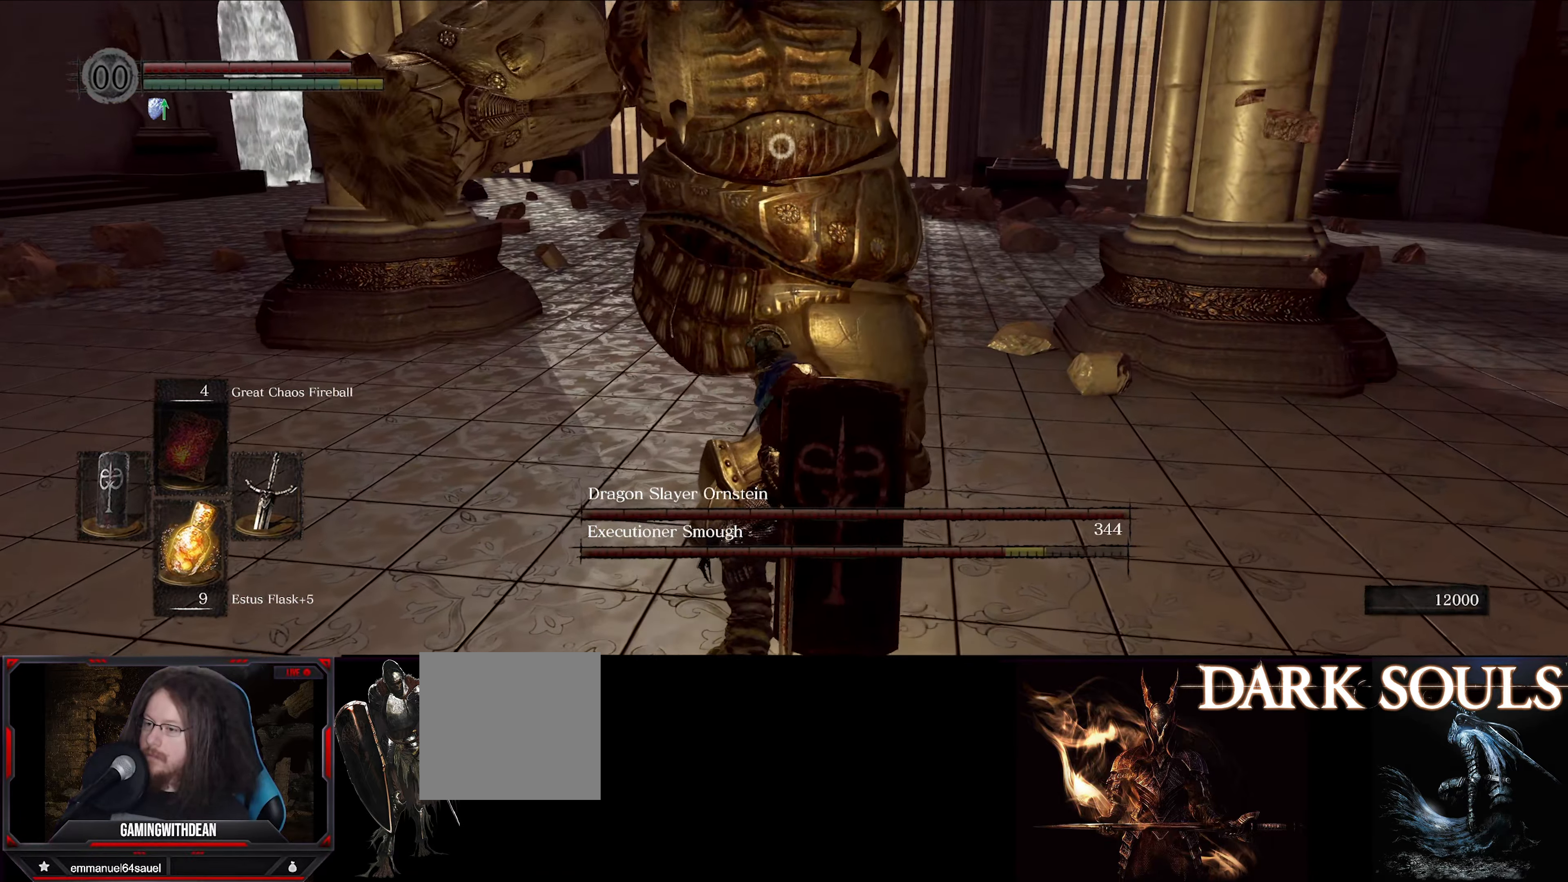
{"buttons": ["L1"], "left_stick": "up-right", "right_stick": "center", "events": []}
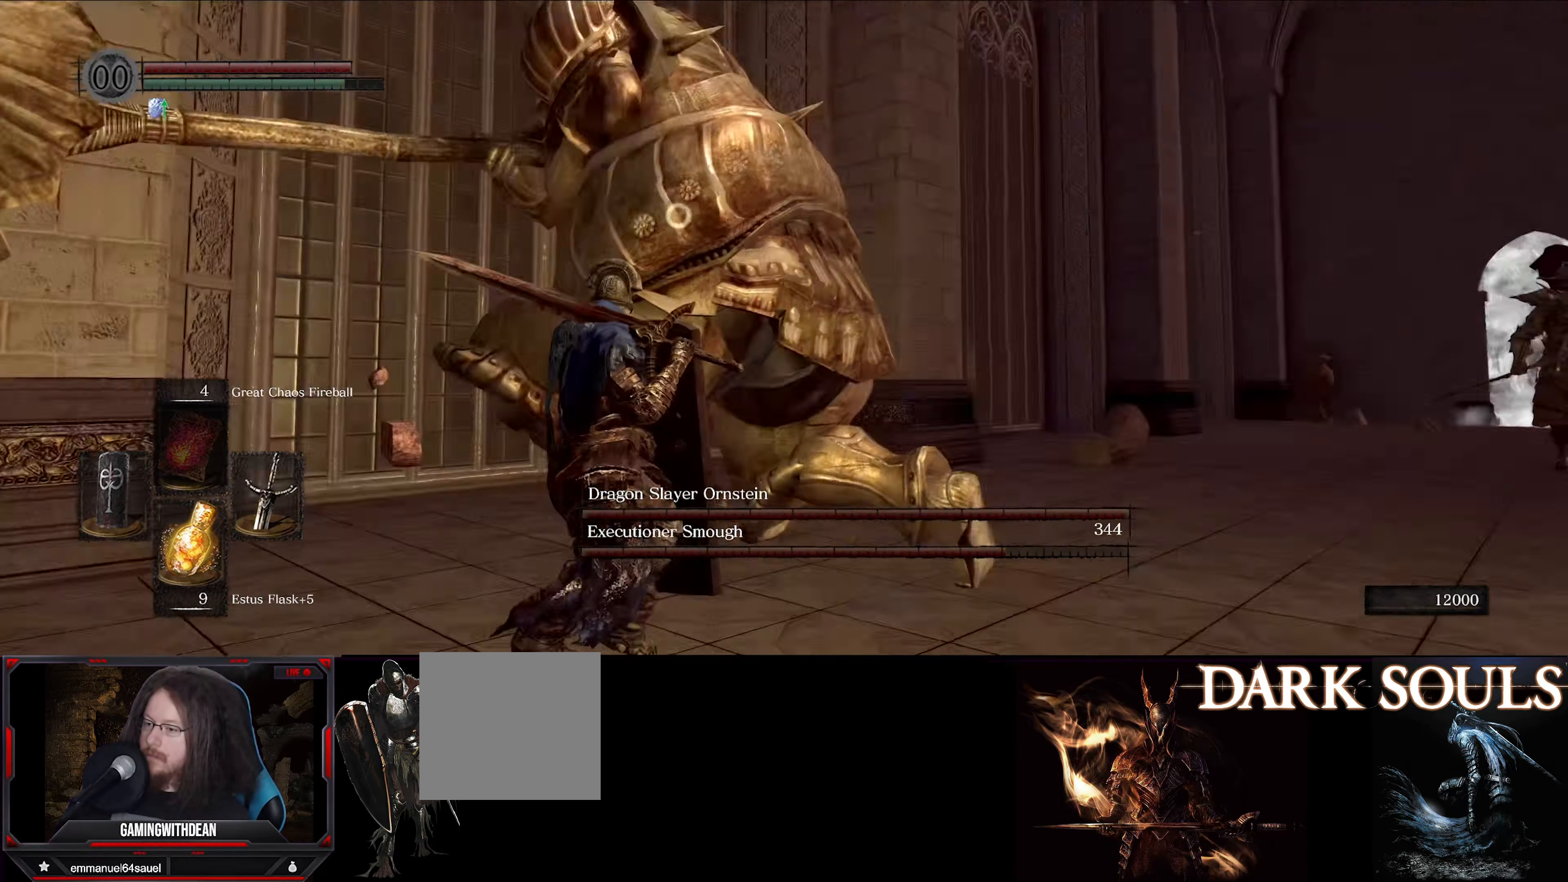
{"buttons": [], "left_stick": "center", "right_stick": "center", "events": [[317, "L1", "up"], [317, "left_stick", "right"], [350, "R1", "down"], [434, "left_stick", "center"], [484, "R1", "up"]]}
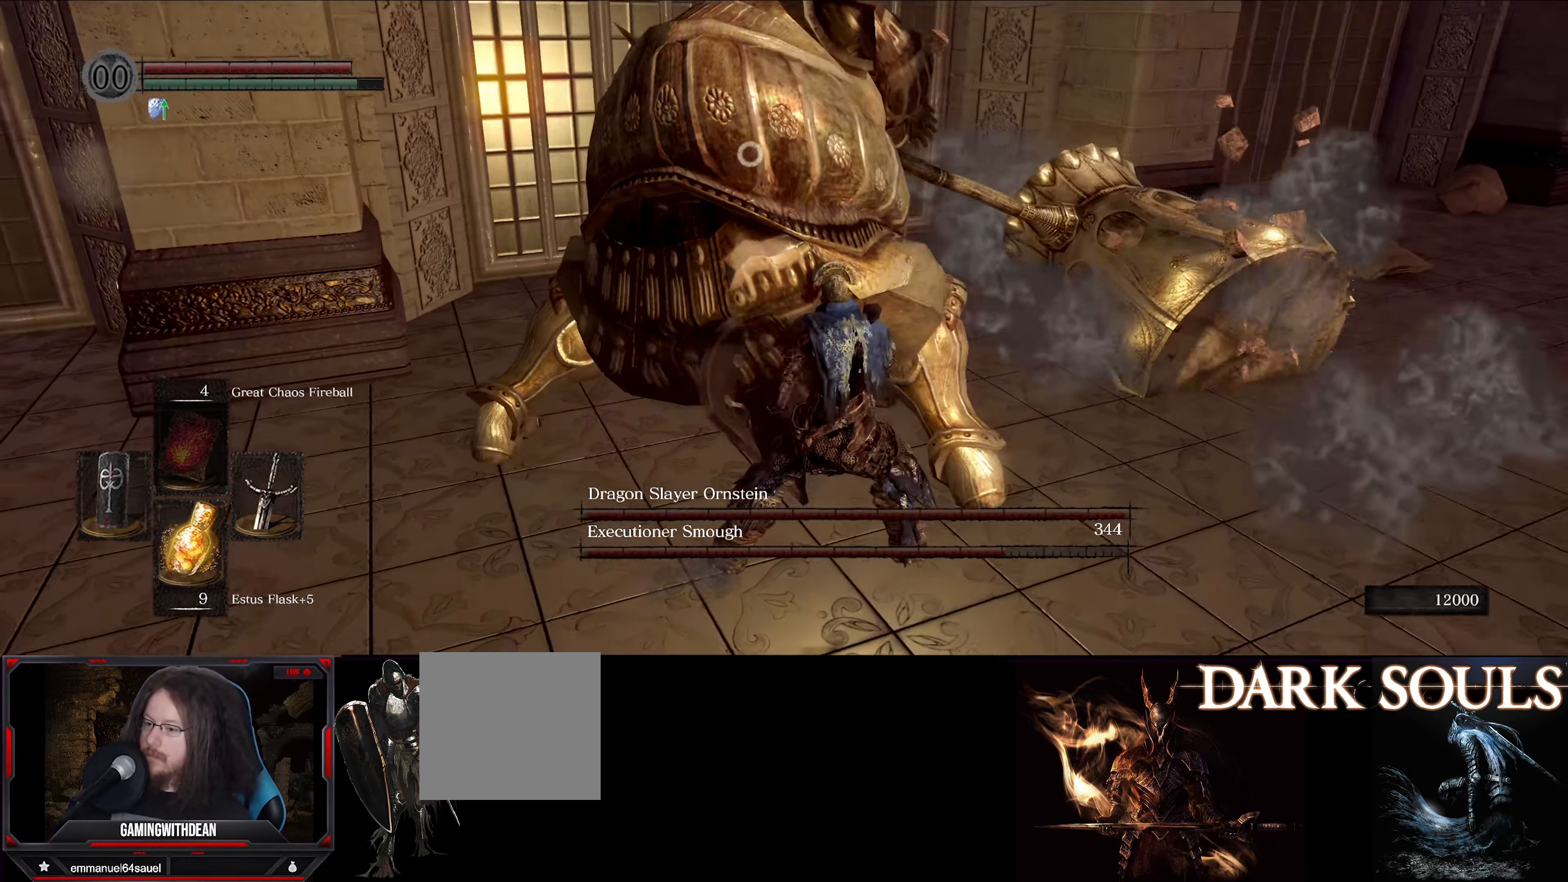
{"buttons": [], "left_stick": "center", "right_stick": "center", "events": []}
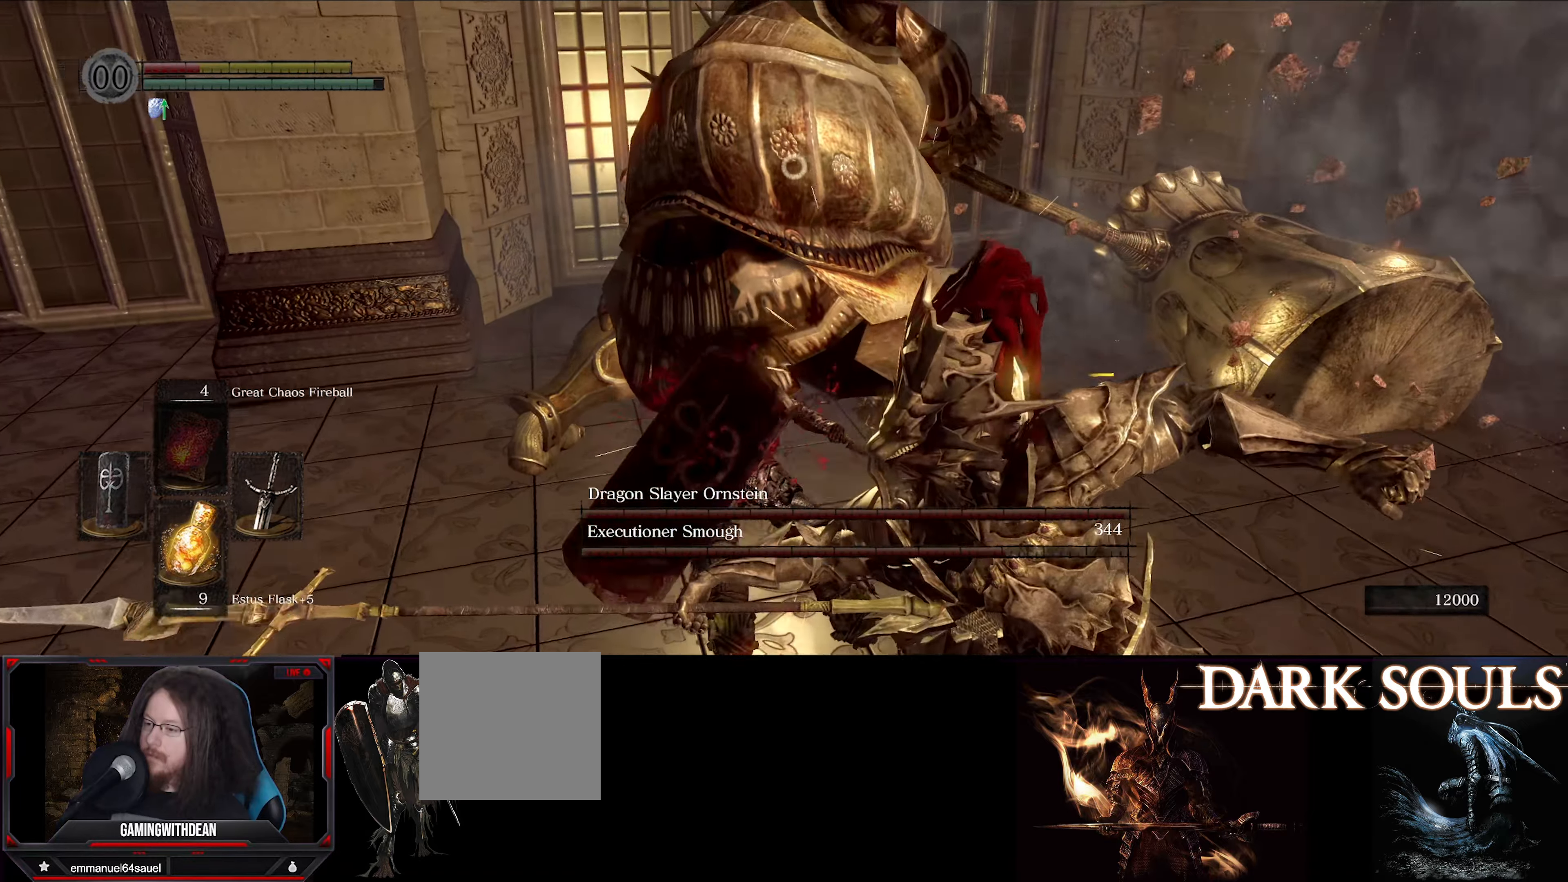
{"buttons": [], "left_stick": "down", "right_stick": "center", "events": [[50, "left_stick", "down-left"], [316, "left_stick", "down"]]}
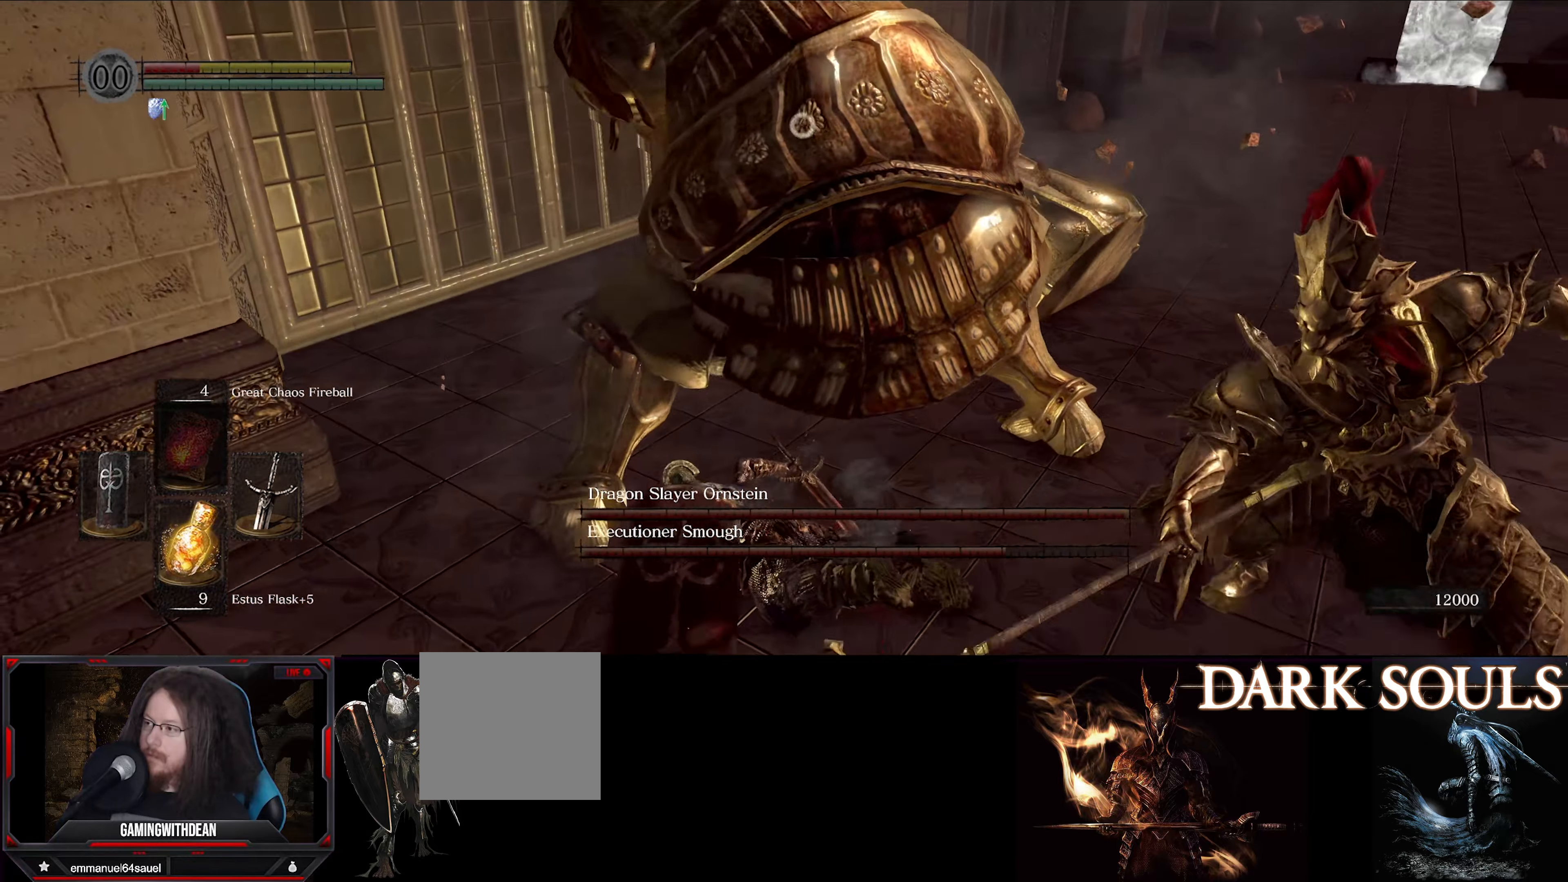
{"buttons": [], "left_stick": "center", "right_stick": "center", "events": [[433, "left_stick", "center"]]}
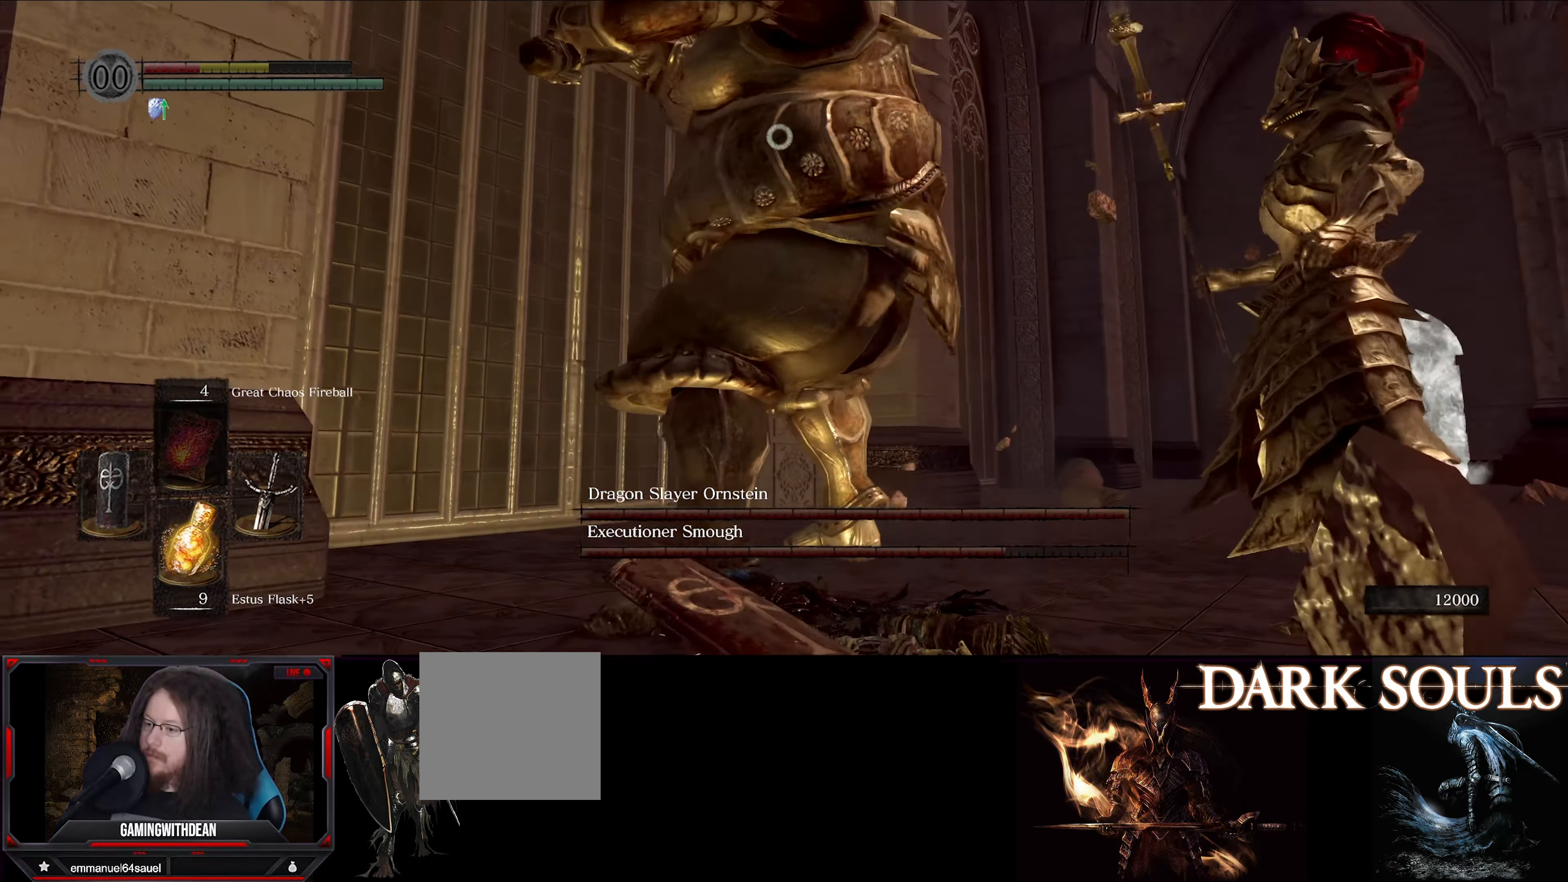
{"buttons": [], "left_stick": "down", "right_stick": "center", "events": [[250, "left_stick", "down"]]}
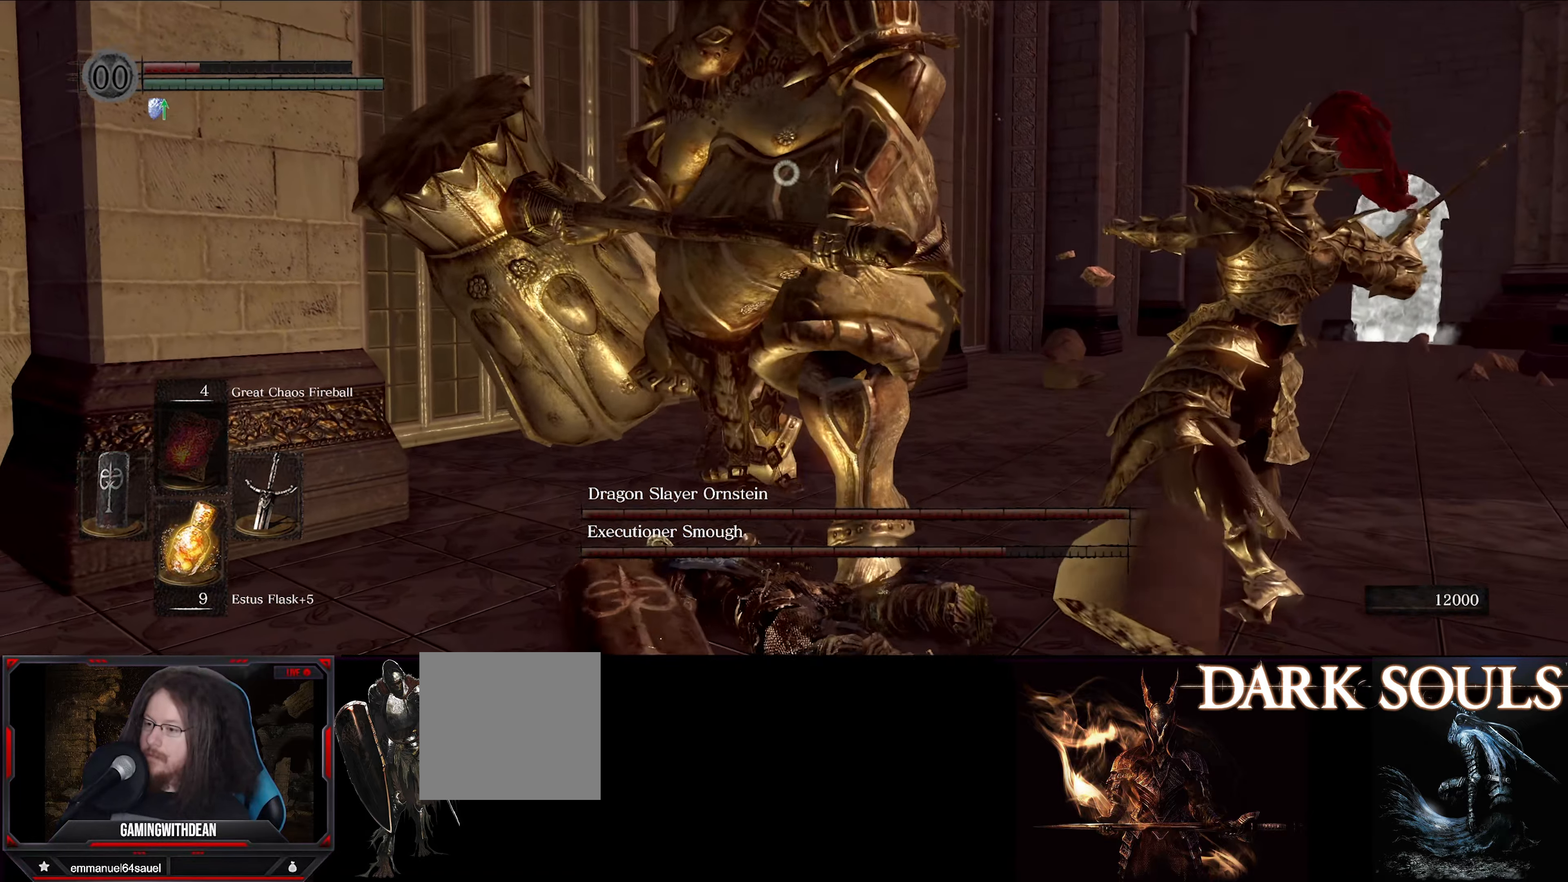
{"buttons": ["L1"], "left_stick": "down", "right_stick": "center", "events": [[200, "L1", "down"]]}
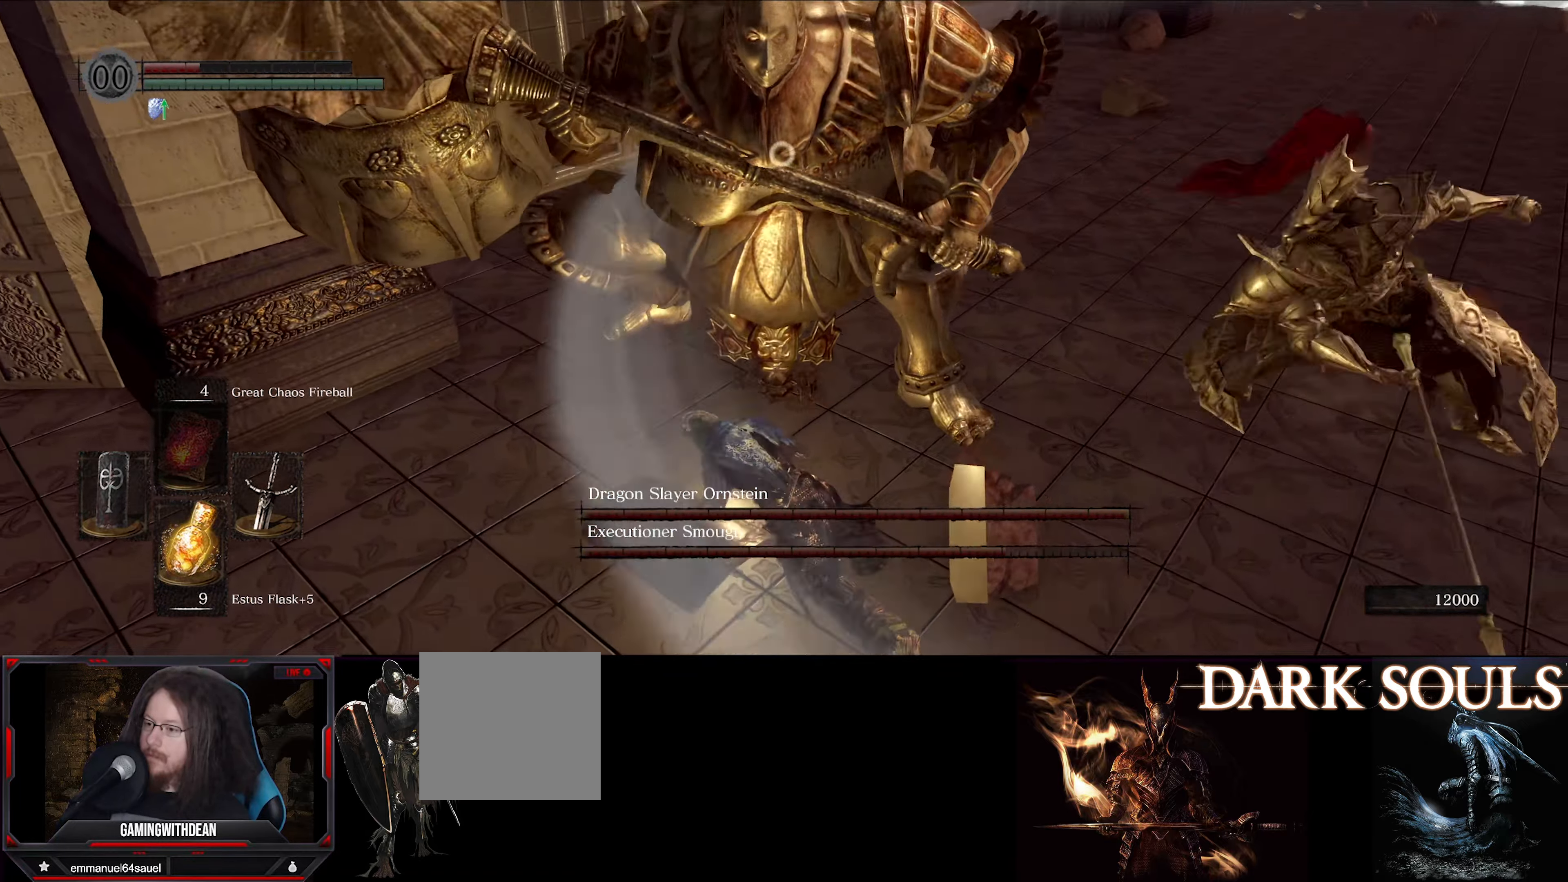
{"buttons": ["L1"], "left_stick": "down", "right_stick": "center", "events": []}